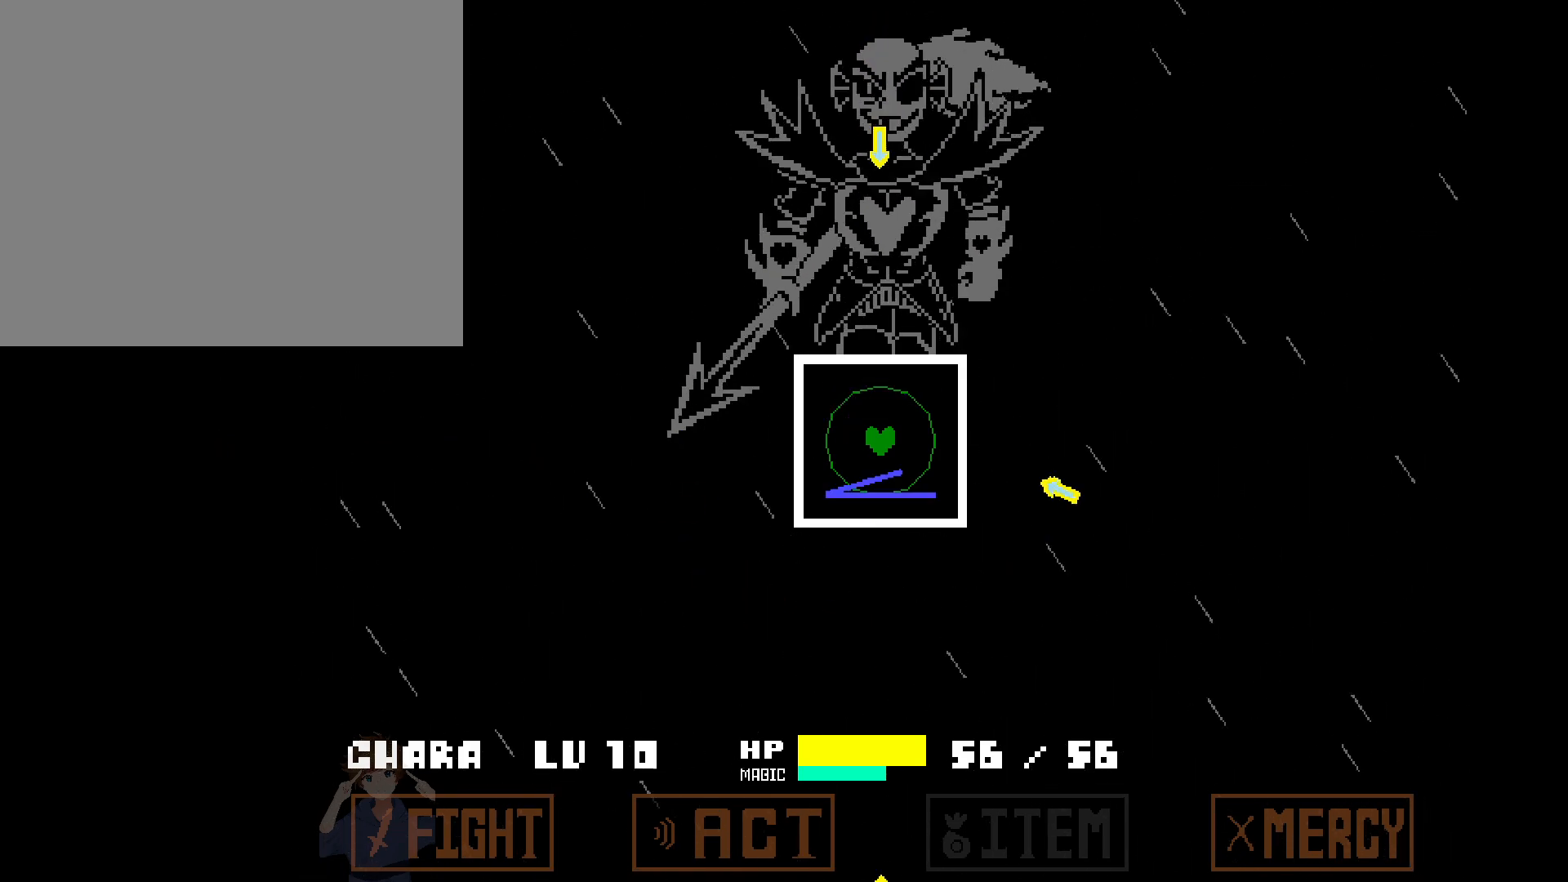
Gameplay with keyboard and mouse; each line is a JSON object with the keys held at the frame after it. "events" lists presses ("down") and releases ("up") of "a", "c", "d", "down", "left", "right", "s", "up", "w", "x" and "z" between this image and that frame as [ms after this image, input, new state], when the widget could be followed in between. No other keys are recorded. Mouse buttons are not recorded. Not read: mouse_move.
{"keys": ["down", "s"], "events": [[50, "d", "down"], [50, "right", "down"], [350, "d", "up"], [350, "right", "up"], [483, "down", "down"], [483, "s", "down"]]}
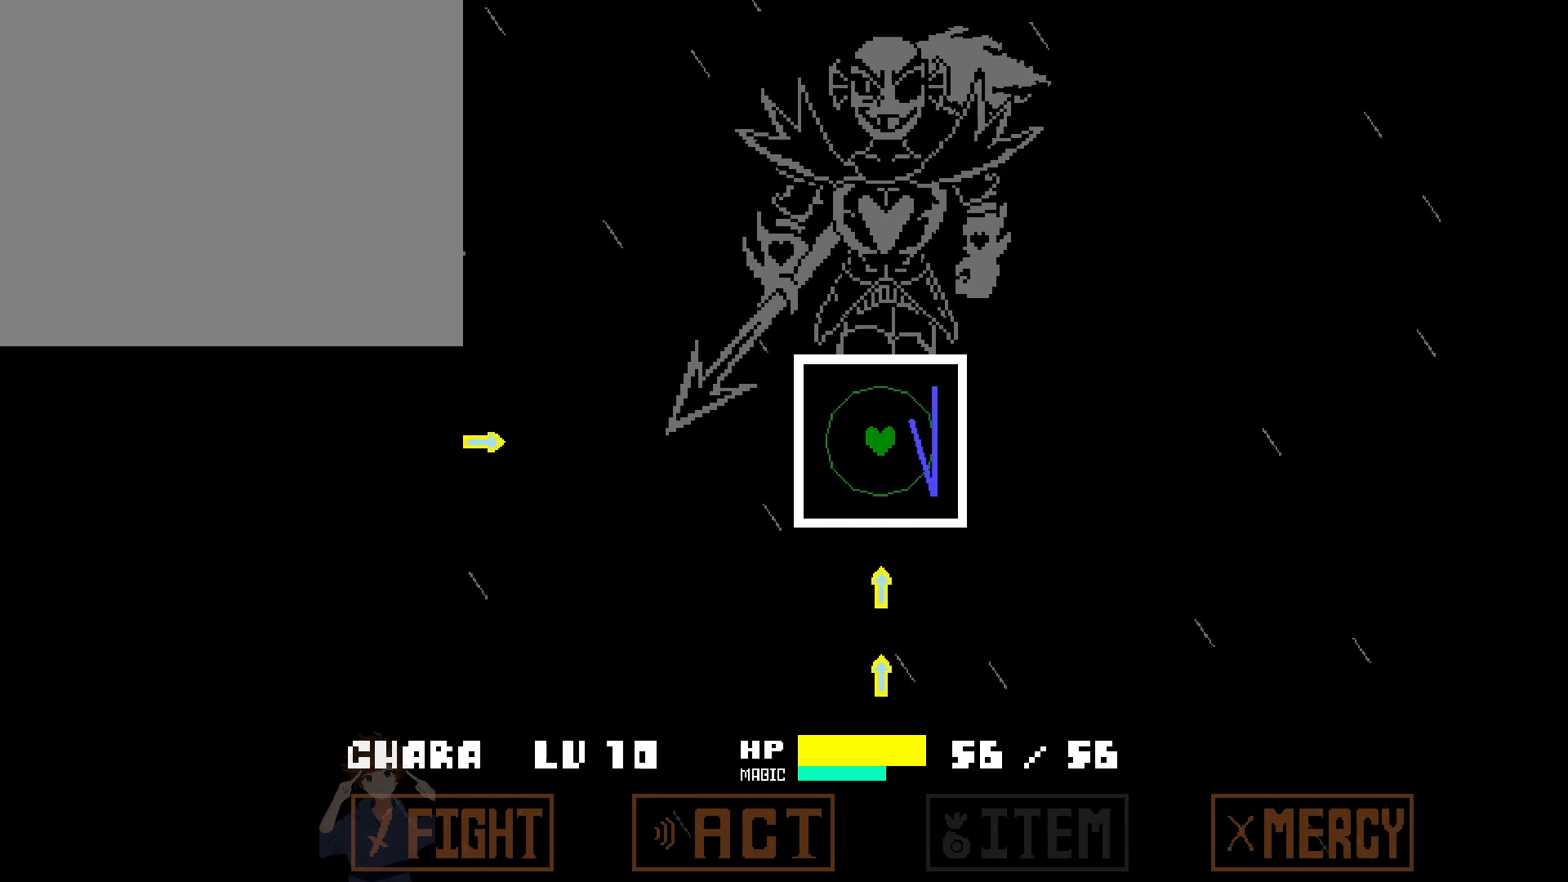
{"keys": ["up", "w"], "events": [[217, "down", "up"], [217, "s", "up"], [317, "up", "down"], [317, "w", "down"]]}
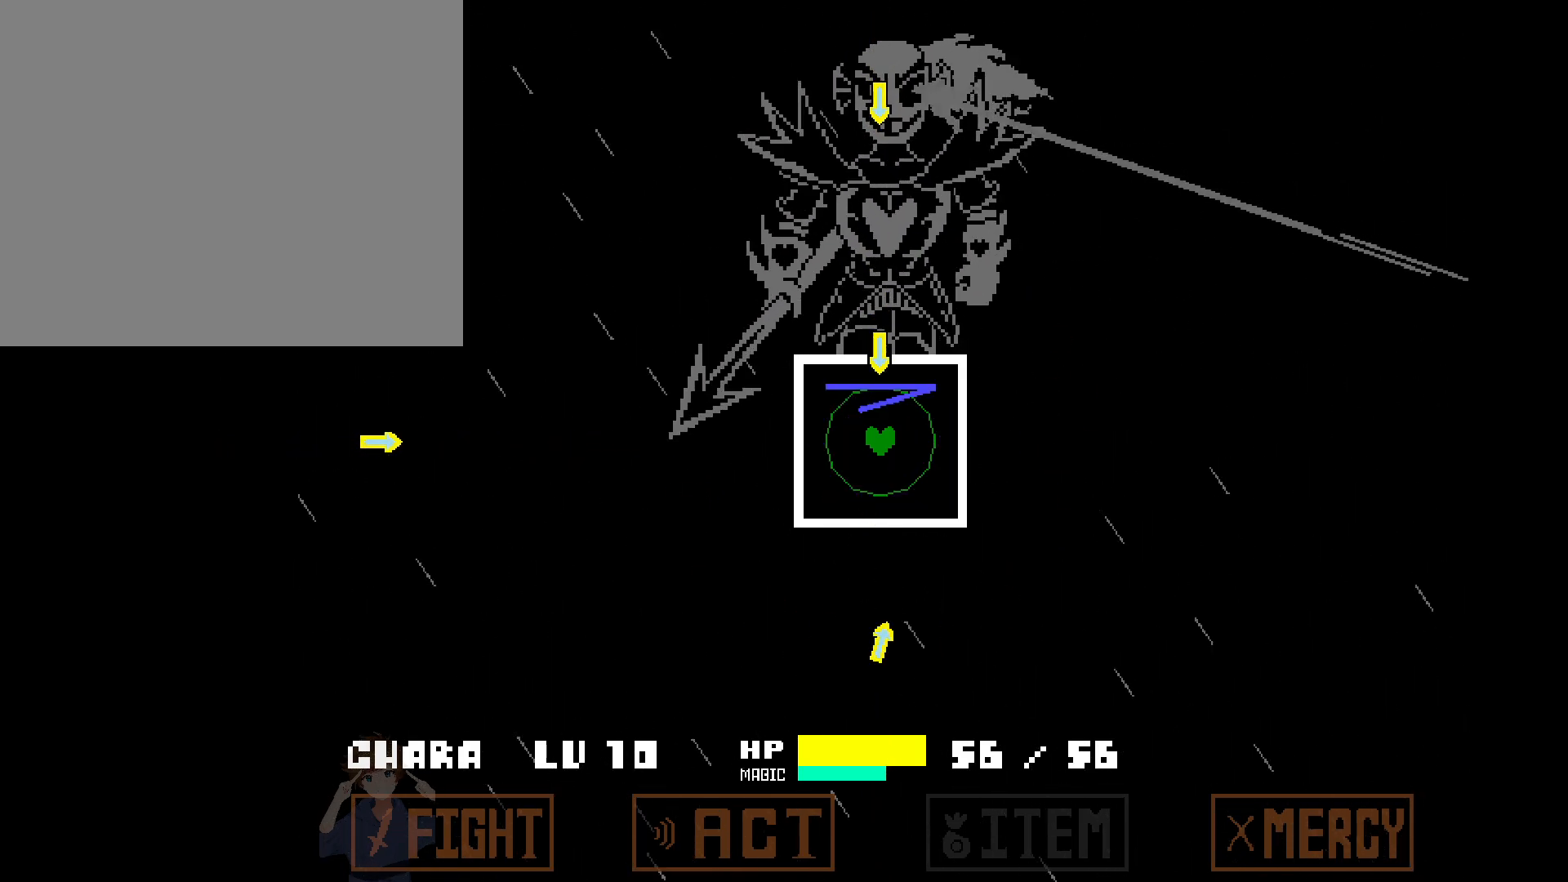
{"keys": [], "events": [[50, "up", "up"], [50, "w", "up"], [133, "right", "down"], [183, "d", "down"], [417, "d", "up"], [417, "right", "up"]]}
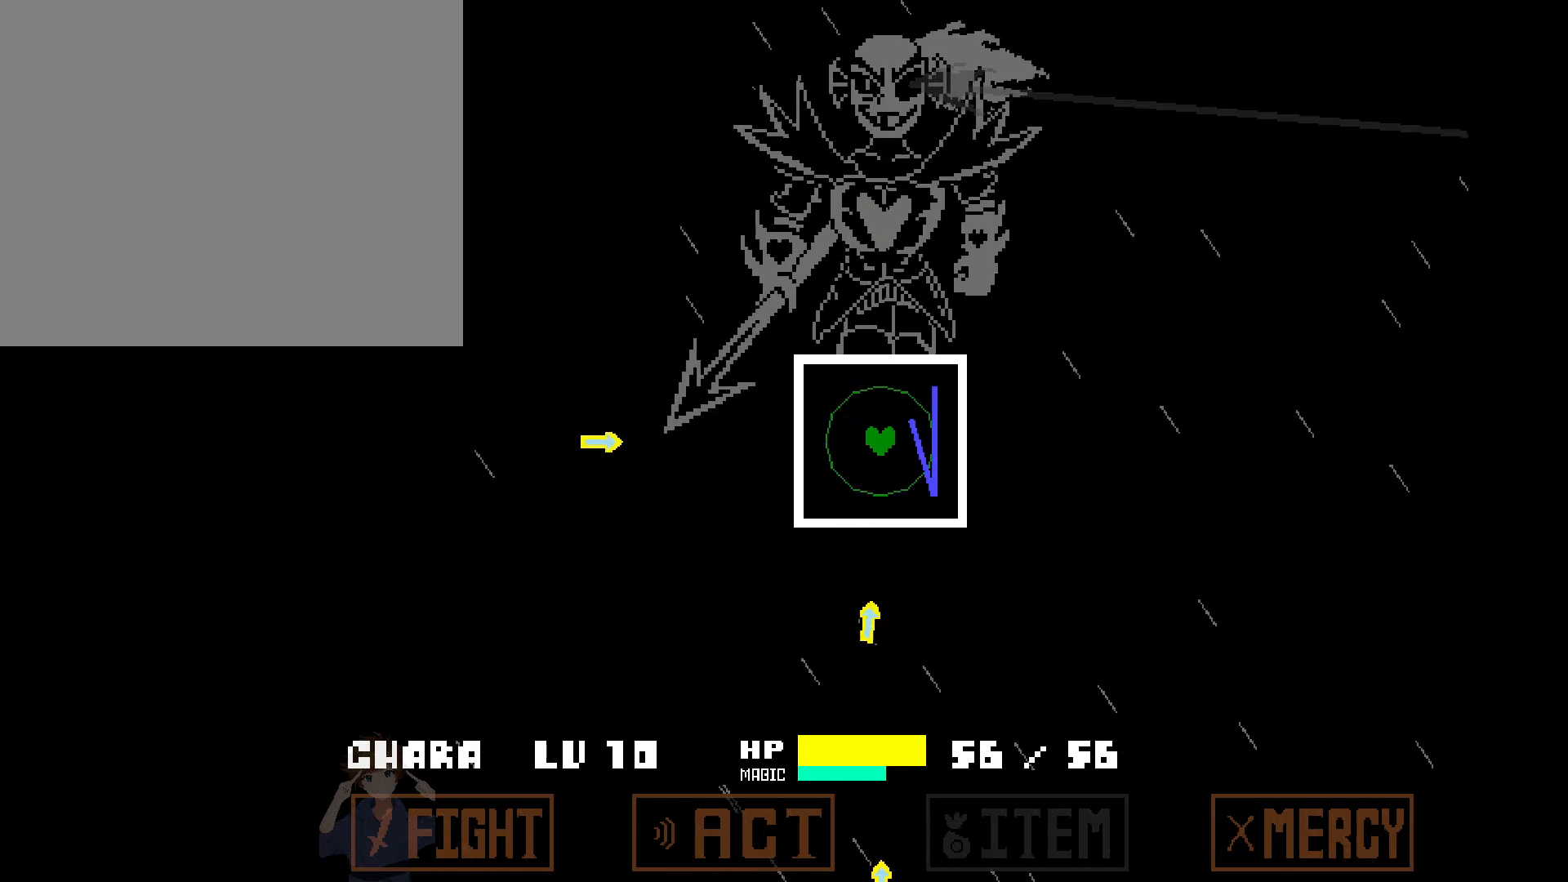
{"keys": ["d", "right"], "events": [[67, "down", "down"], [67, "s", "down"], [333, "down", "up"], [333, "s", "up"], [433, "d", "down"], [433, "right", "down"]]}
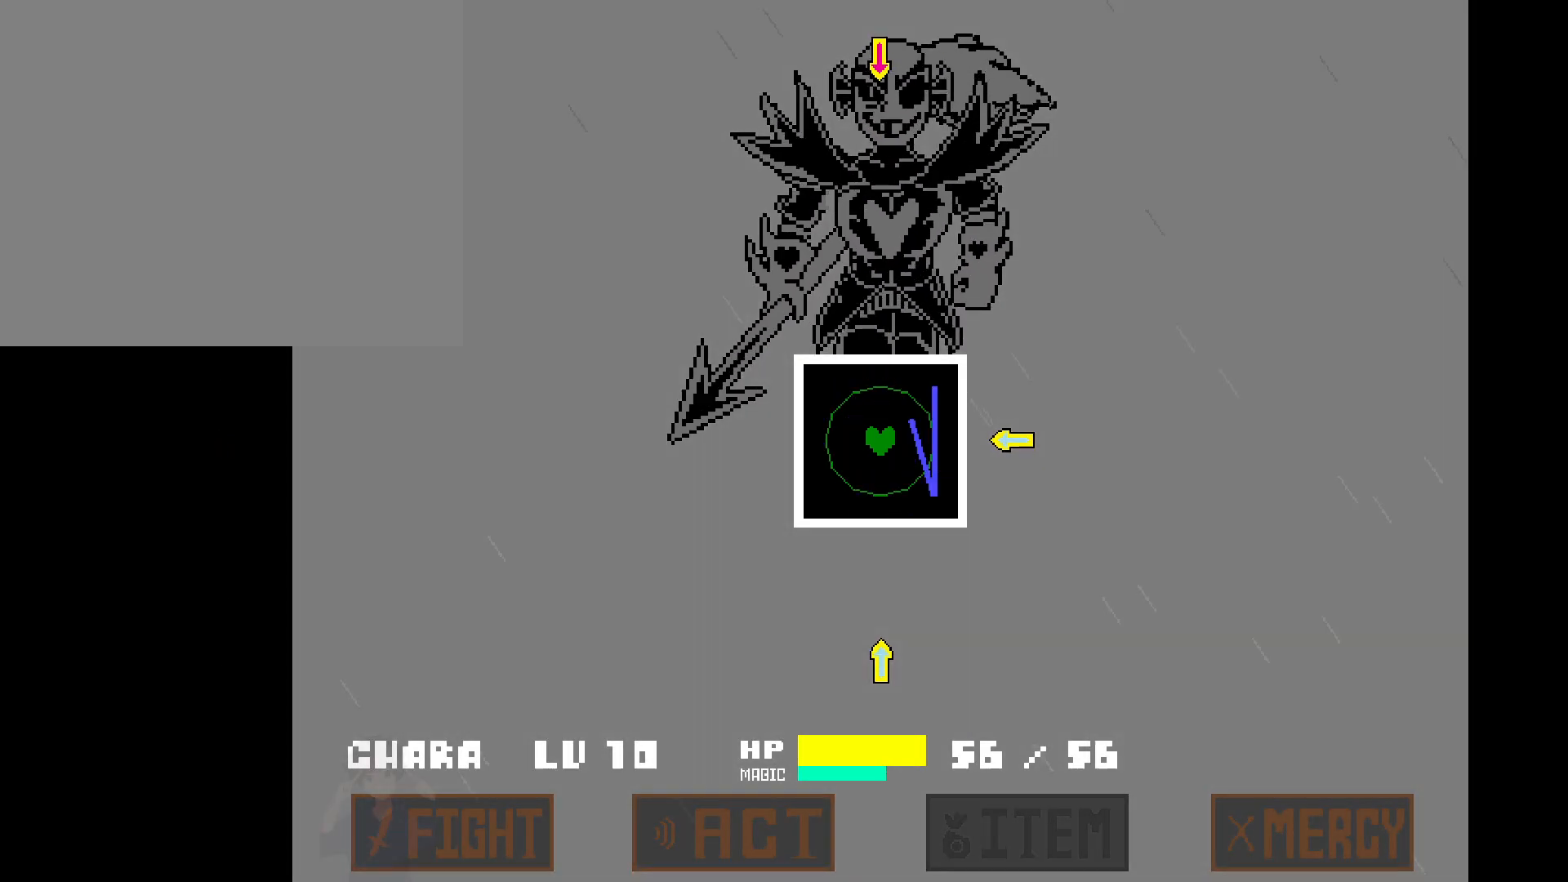
{"keys": ["up", "w"], "events": [[167, "d", "up"], [167, "right", "up"], [267, "up", "down"], [267, "w", "down"]]}
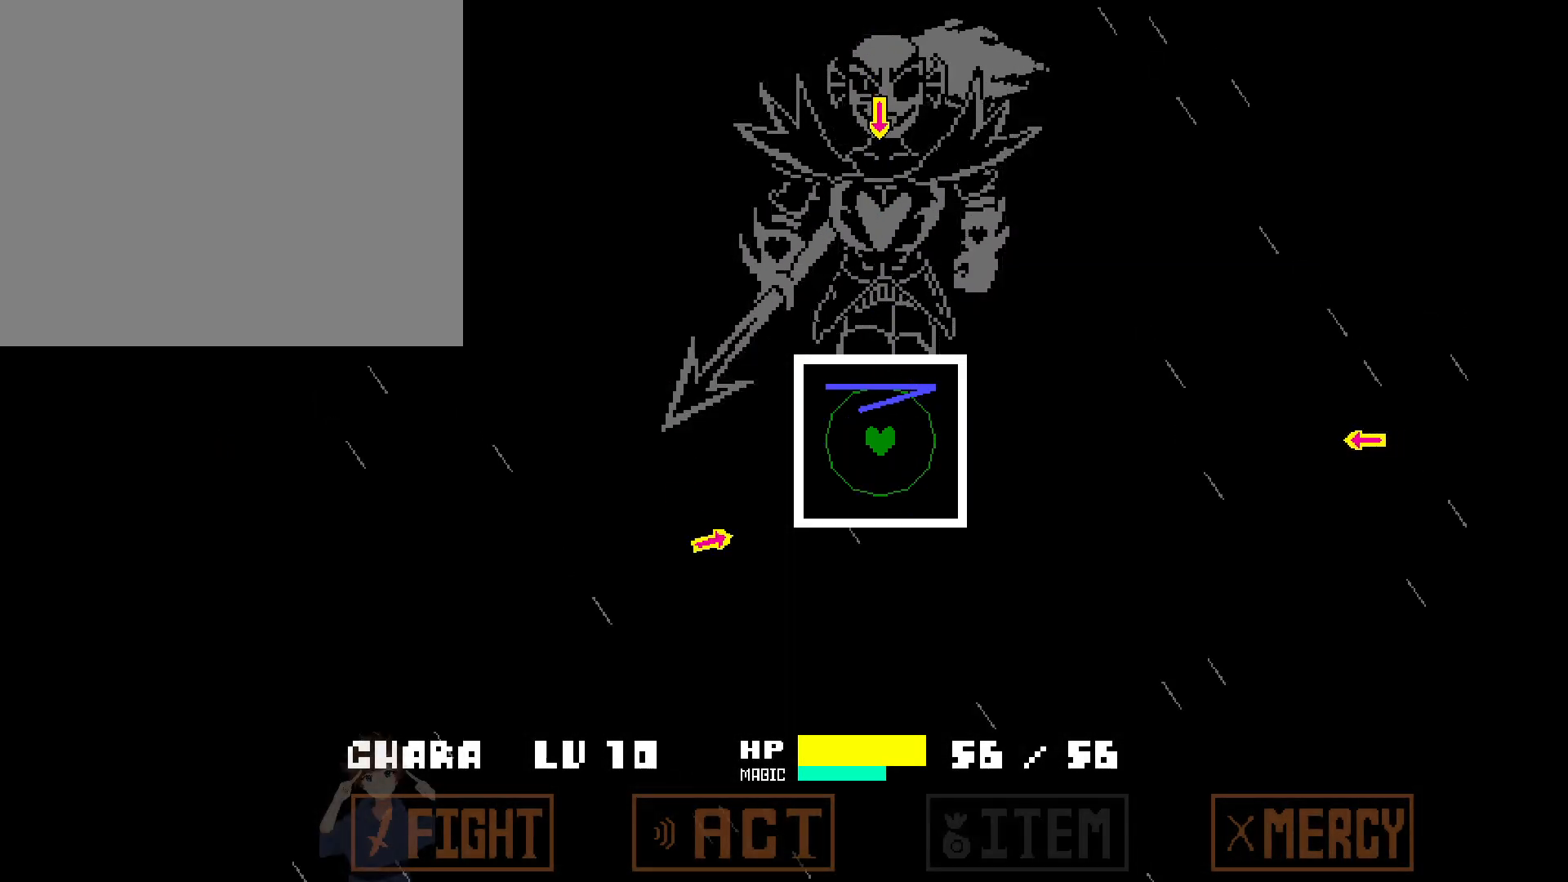
{"keys": [], "events": [[50, "up", "up"], [50, "w", "up"], [183, "down", "down"], [183, "s", "down"], [467, "down", "up"], [467, "s", "up"]]}
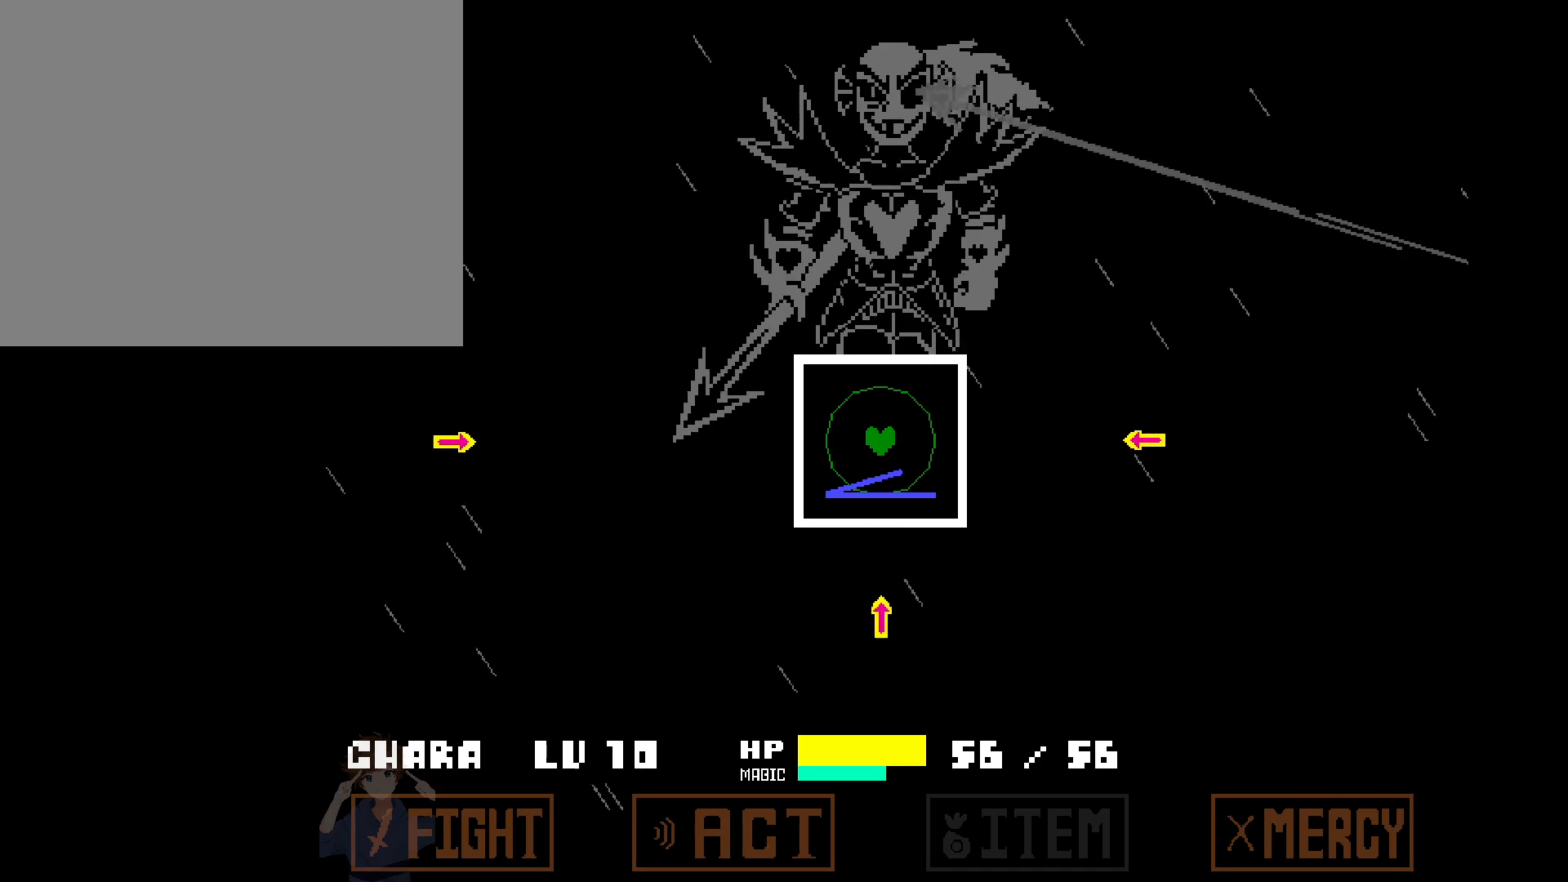
{"keys": ["a", "left"], "events": [[383, "a", "down"], [383, "left", "down"]]}
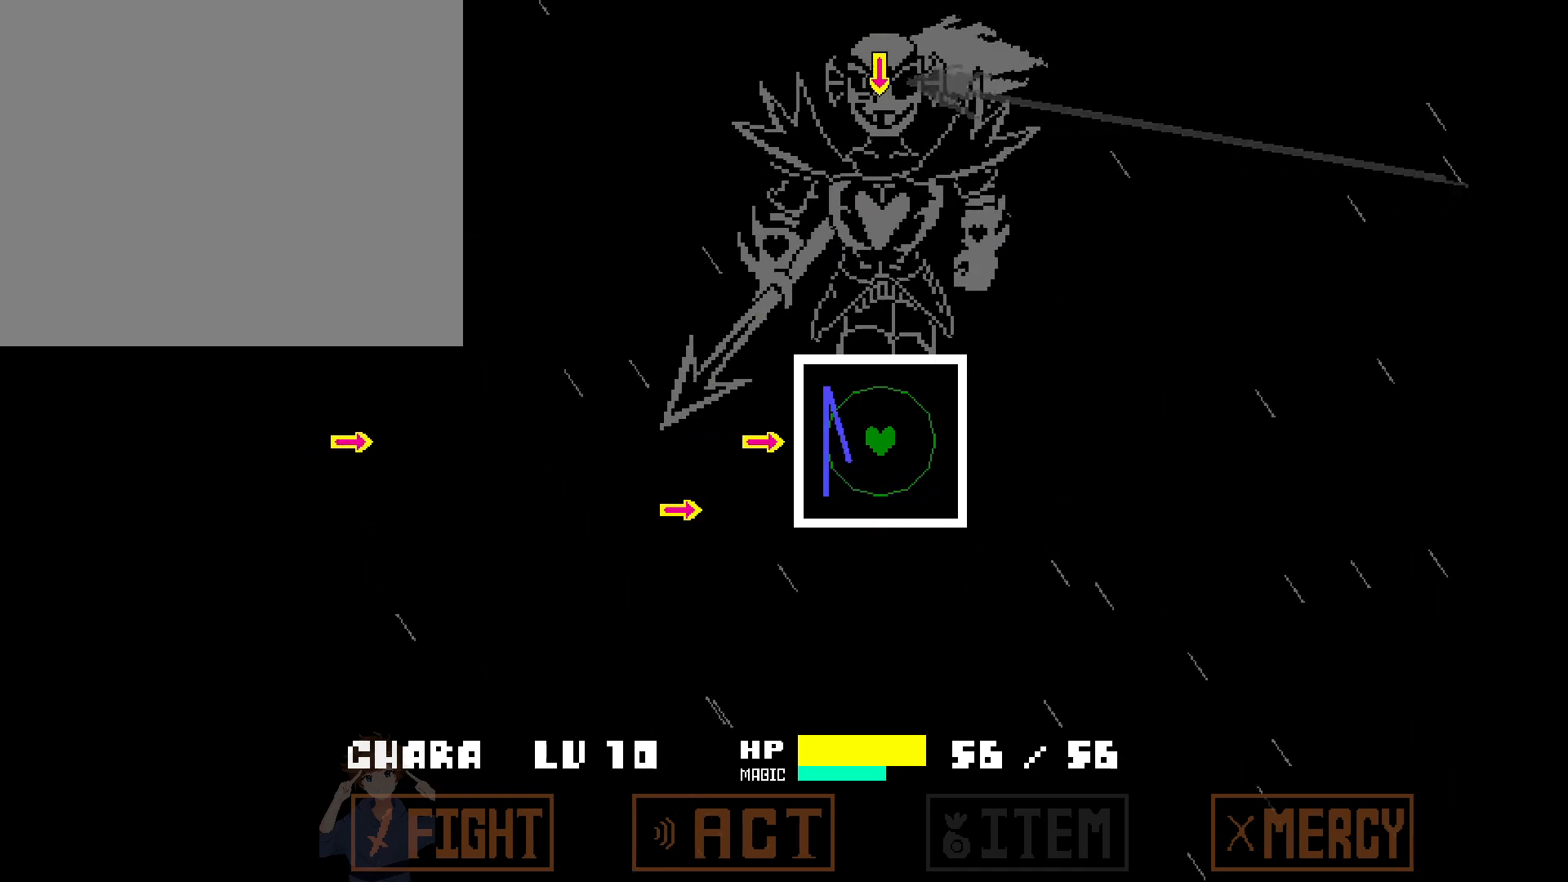
{"keys": ["d", "right"], "events": [[167, "a", "up"], [167, "left", "up"], [267, "d", "down"], [267, "right", "down"]]}
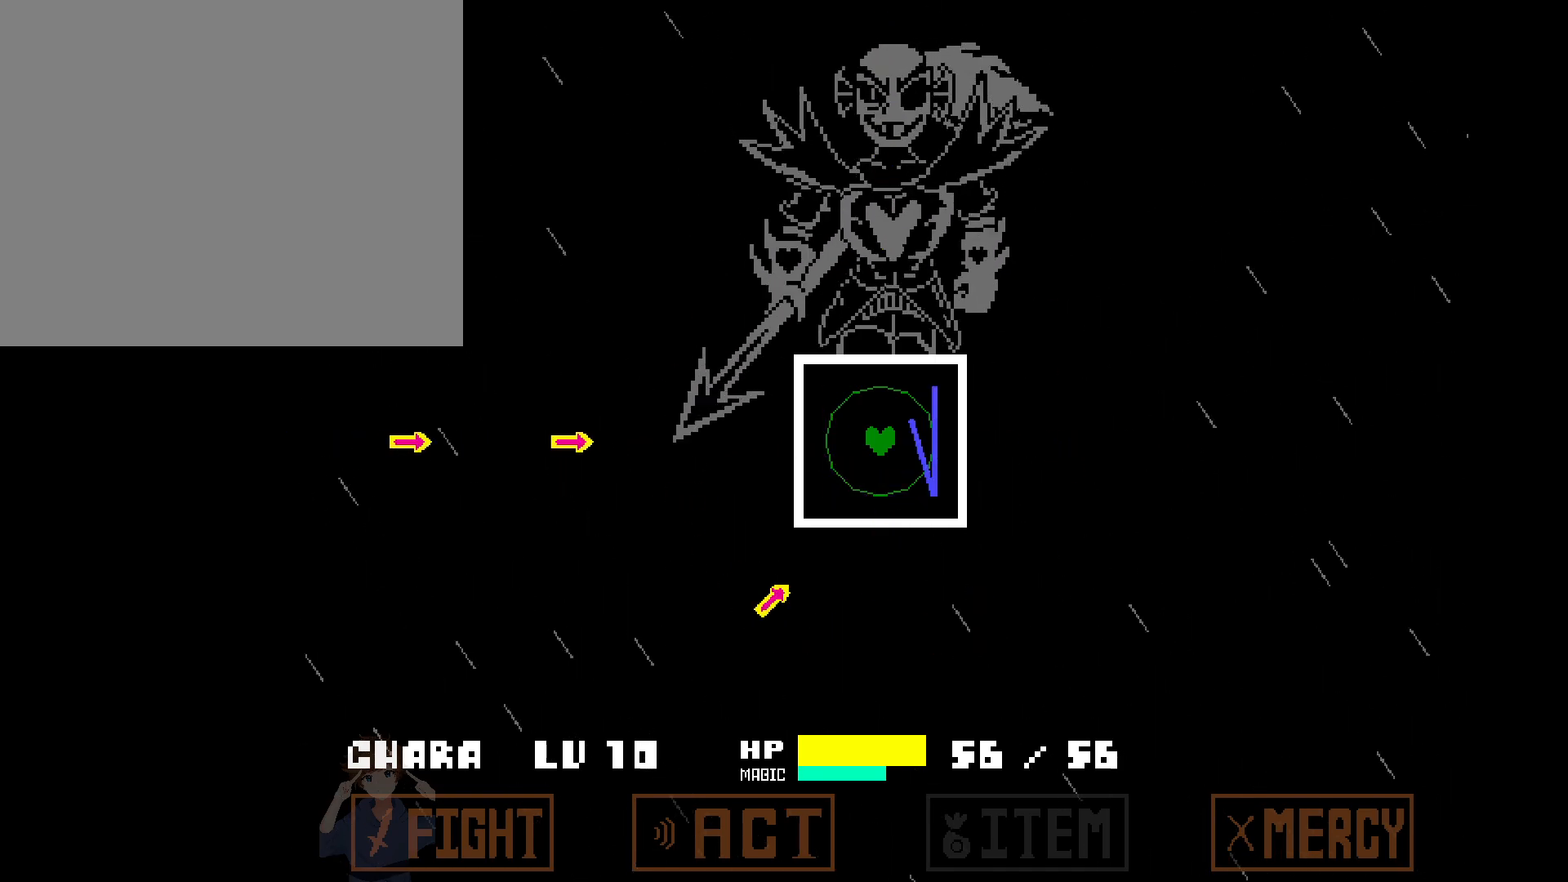
{"keys": [], "events": [[50, "d", "up"], [50, "right", "up"], [183, "down", "down"], [183, "s", "down"], [467, "down", "up"], [467, "s", "up"]]}
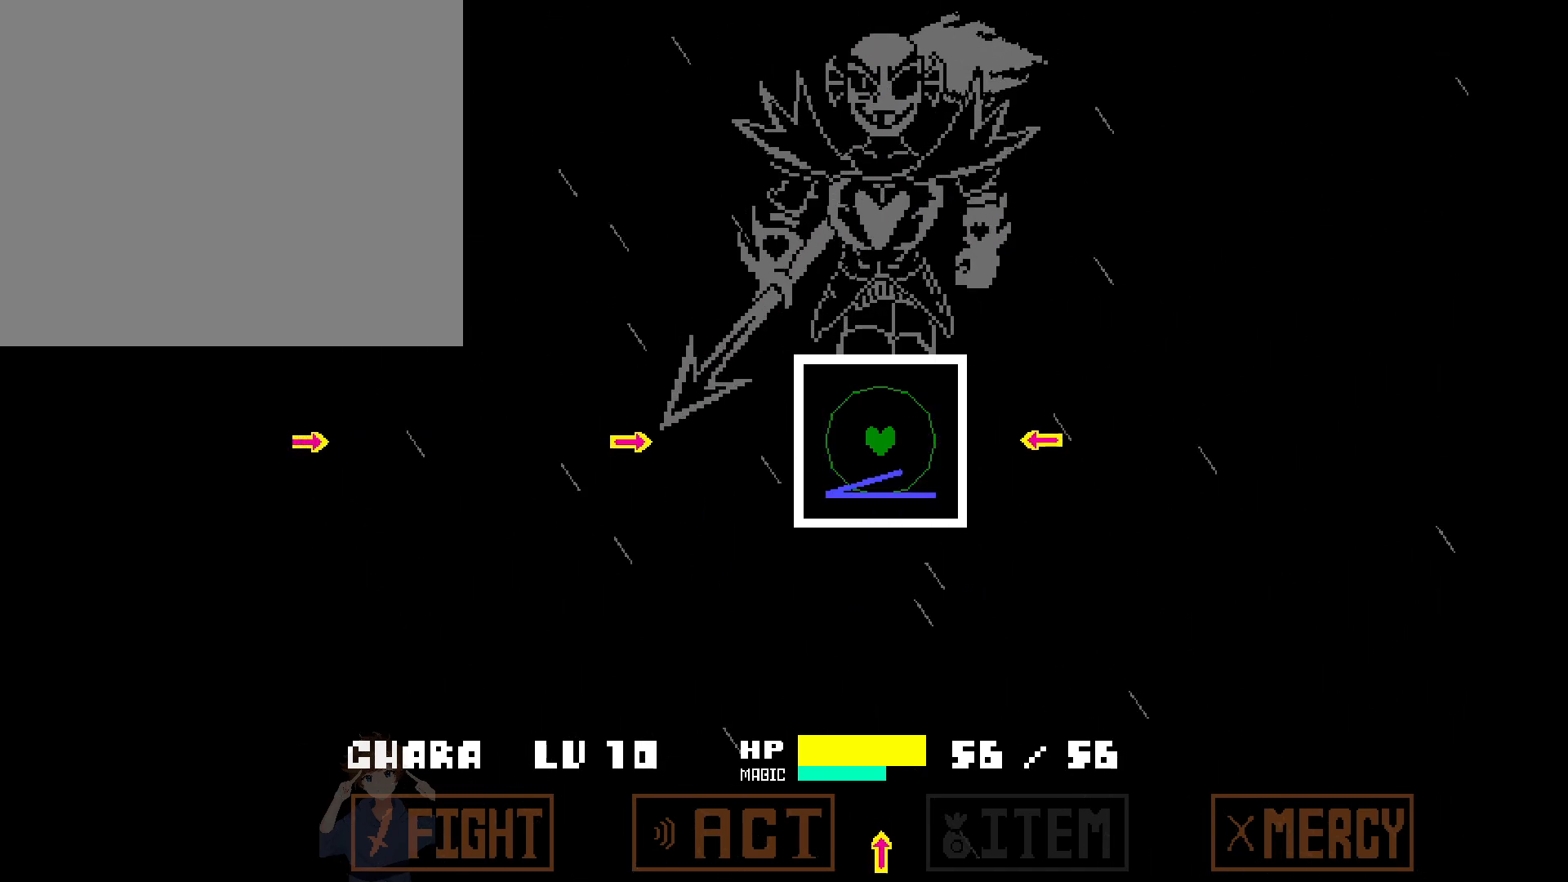
{"keys": [], "events": [[17, "d", "down"], [17, "right", "down"], [300, "d", "up"], [300, "right", "up"]]}
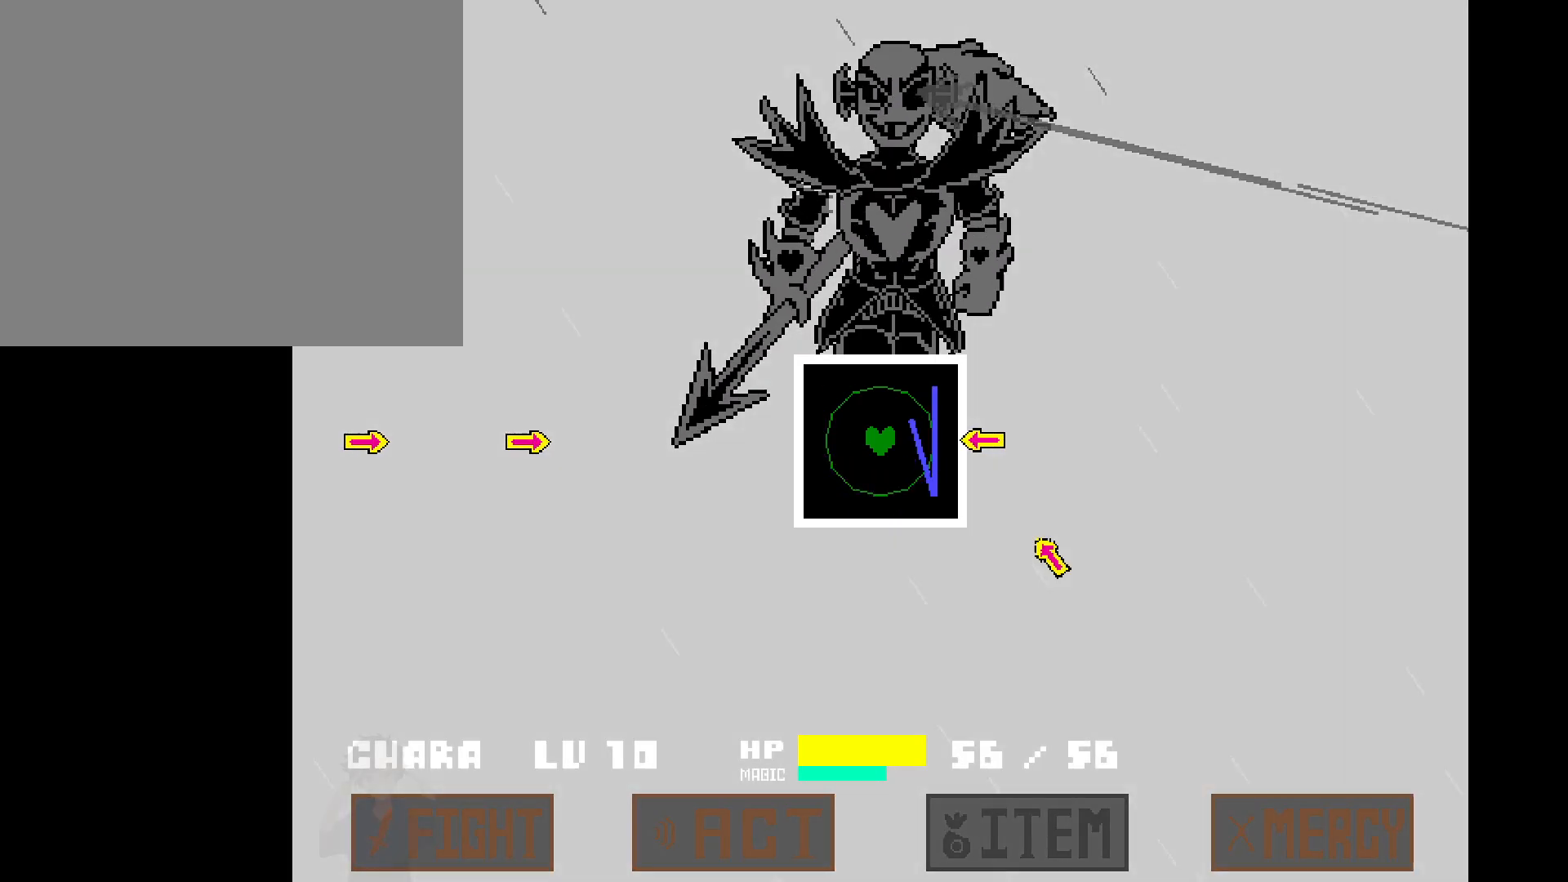
{"keys": ["up", "w"], "events": [[83, "up", "down"], [83, "w", "down"], [217, "d", "down"], [217, "right", "down"], [217, "up", "up"], [217, "w", "up"], [367, "d", "up"], [367, "up", "down"], [367, "w", "down"], [400, "right", "up"]]}
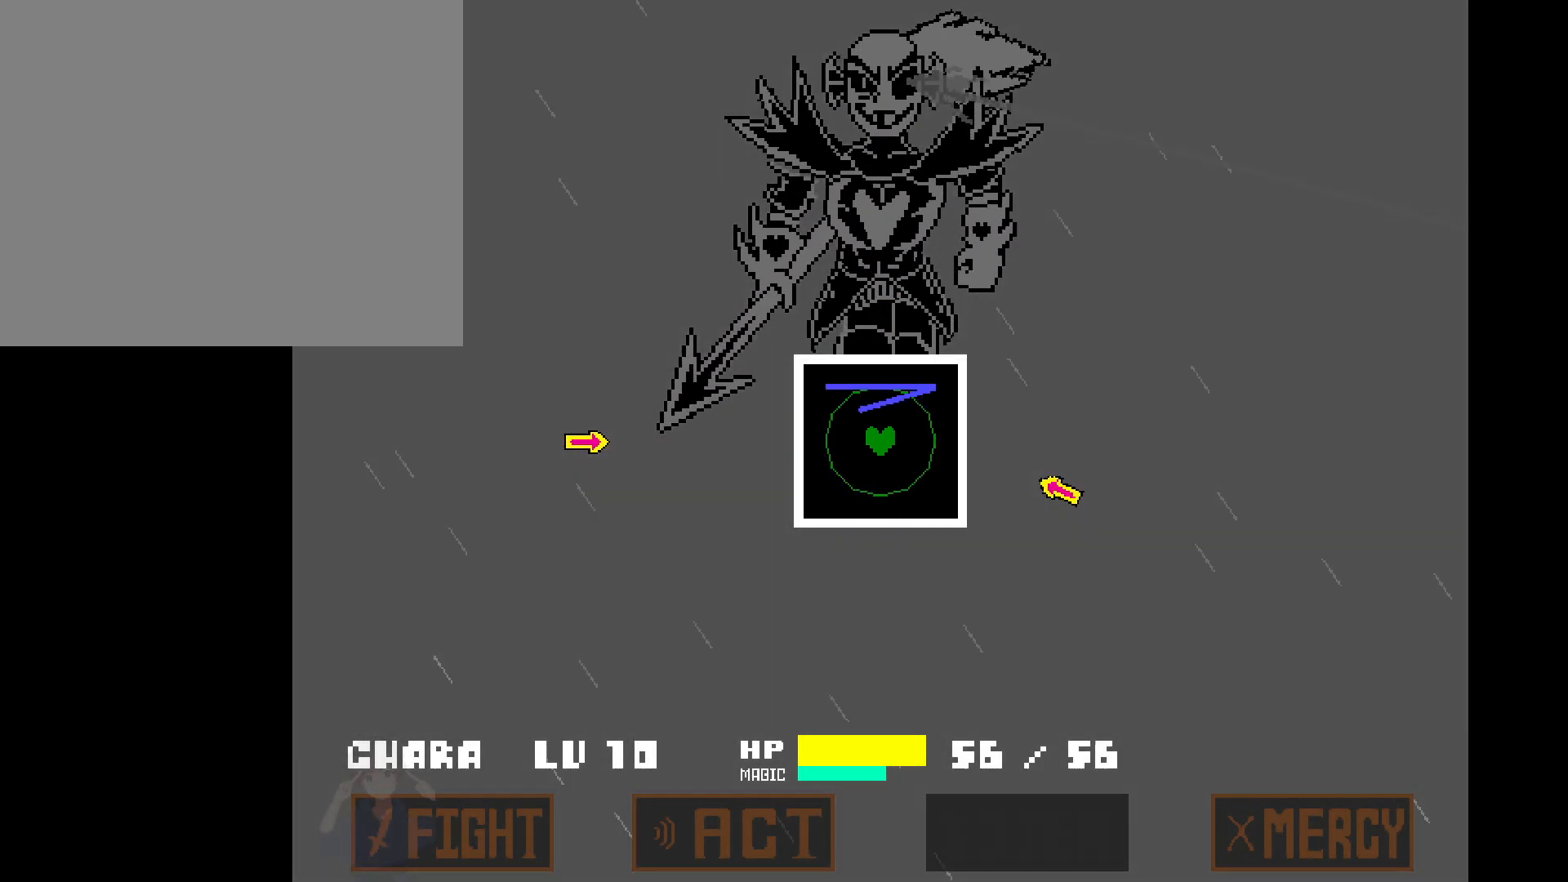
{"keys": [], "events": [[100, "up", "up"], [100, "w", "up"], [183, "d", "down"], [183, "right", "down"], [417, "d", "up"], [417, "right", "up"]]}
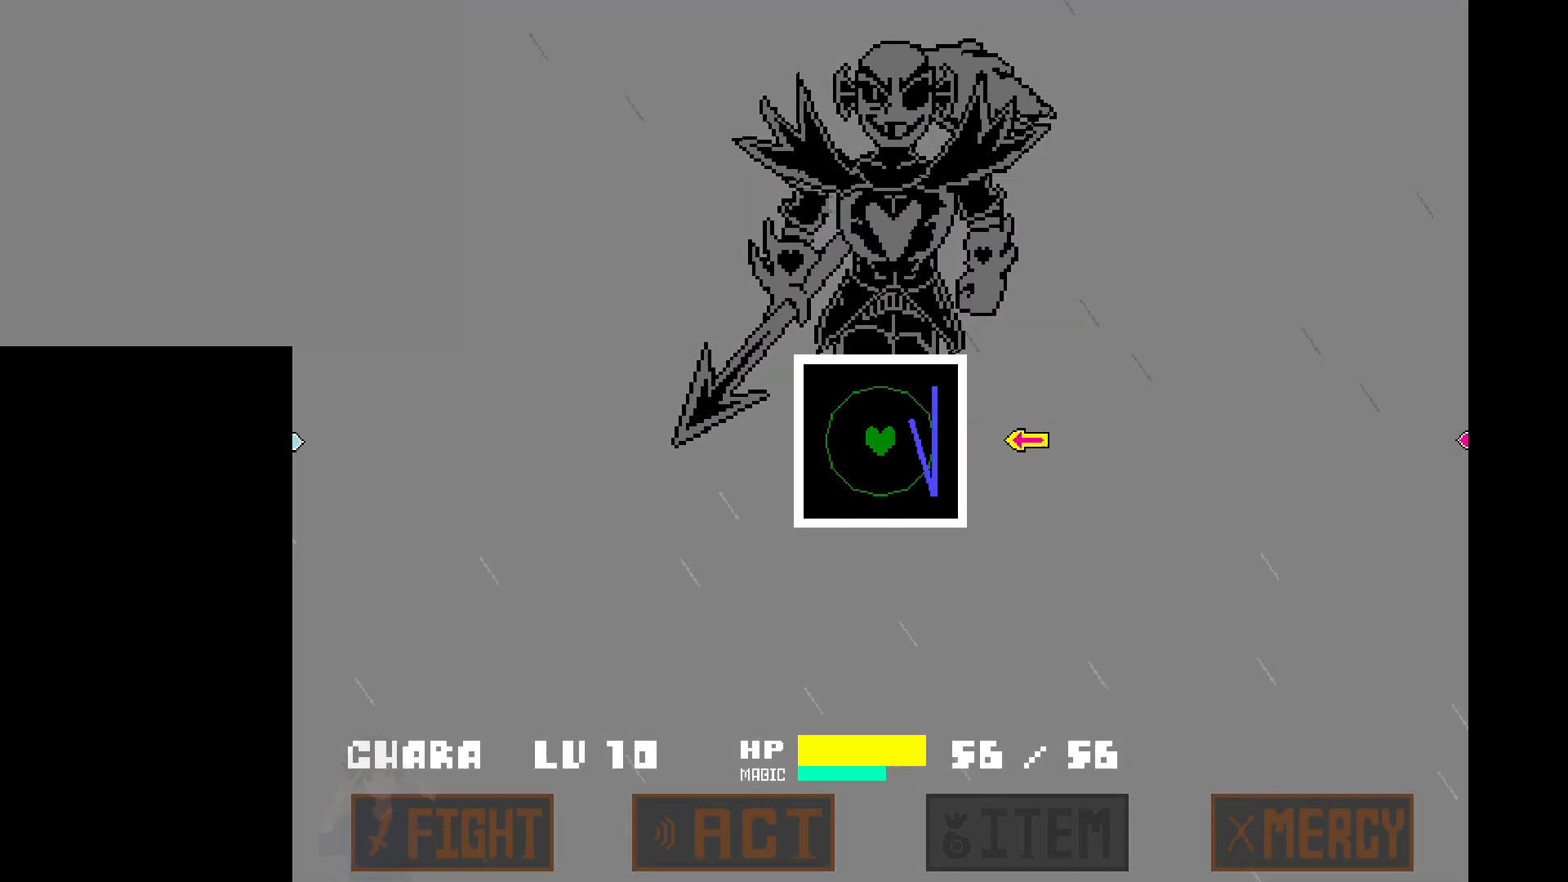
{"keys": ["d", "left"], "events": [[350, "d", "down"], [350, "left", "down"]]}
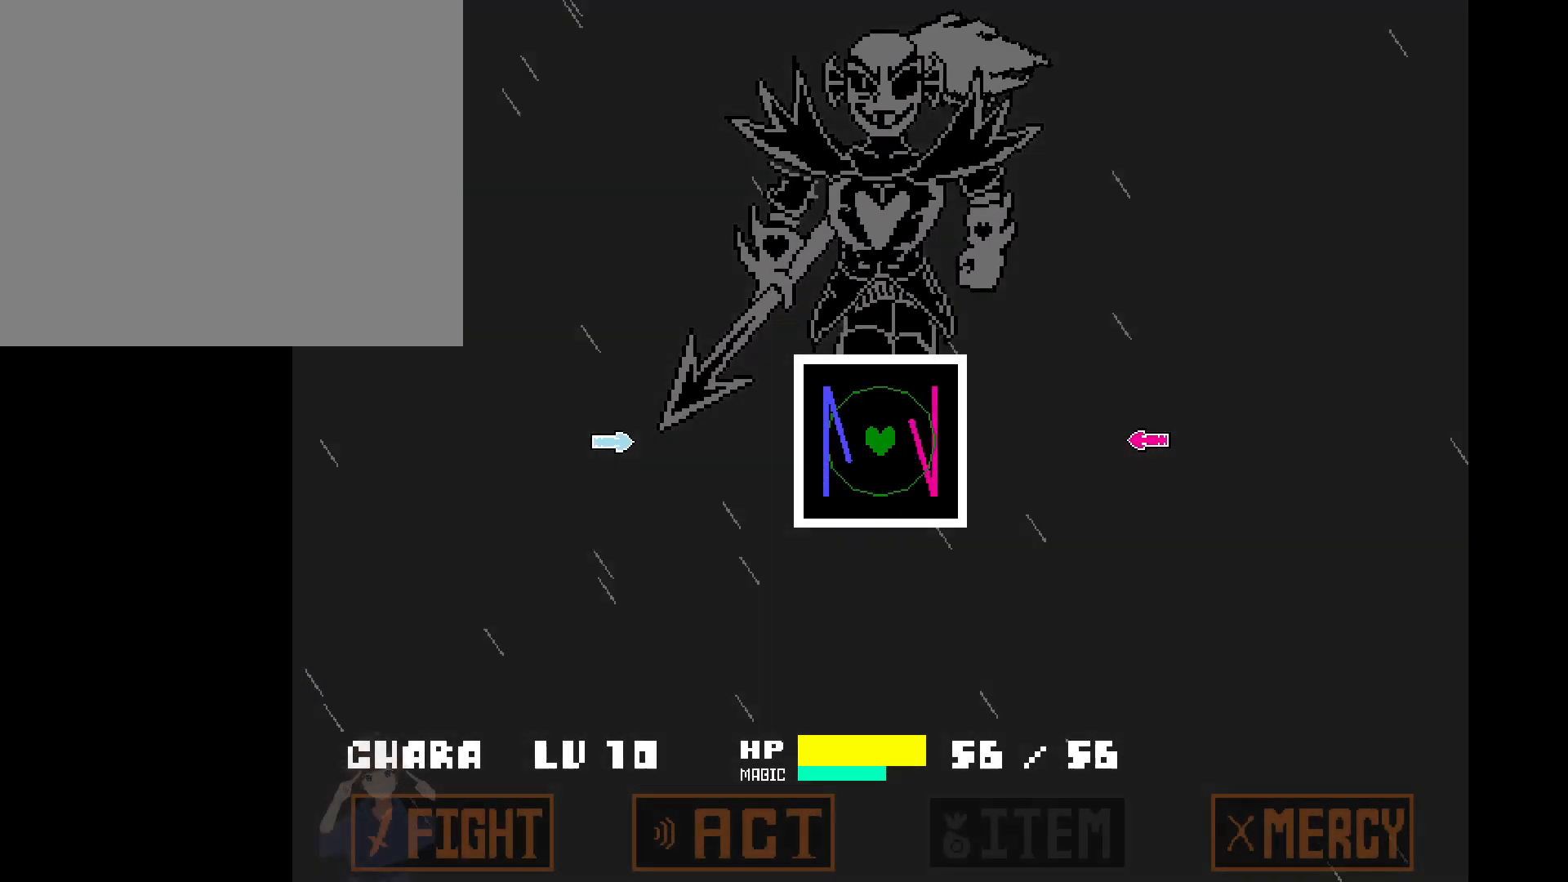
{"keys": ["down"], "events": [[167, "d", "up"], [167, "left", "up"], [367, "down", "down"], [367, "w", "down"], [500, "w", "up"]]}
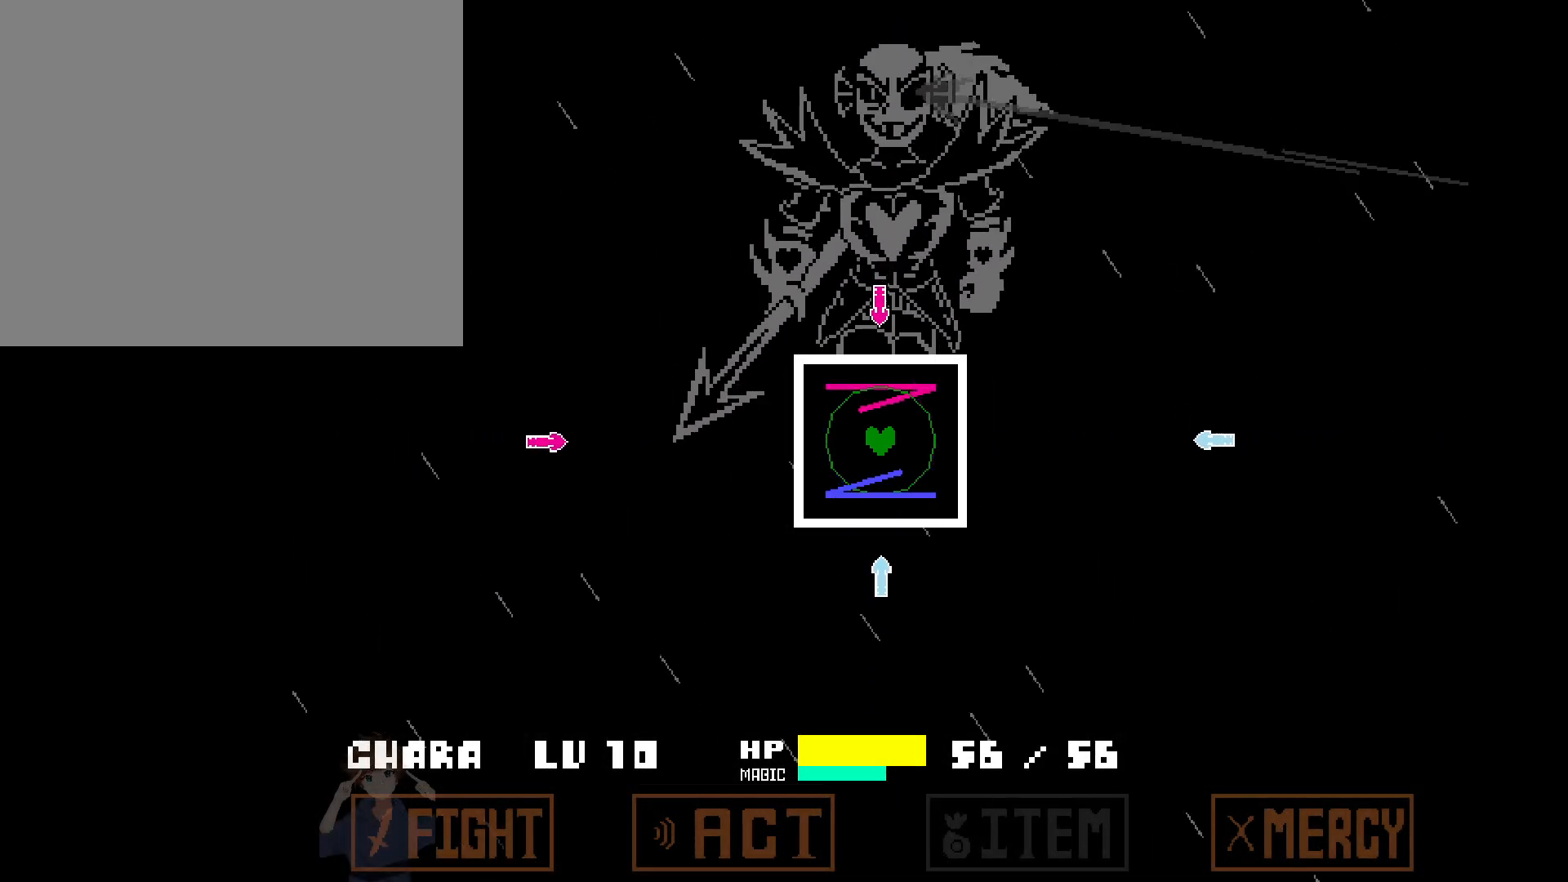
{"keys": [], "events": [[50, "down", "up"], [133, "a", "down"], [133, "right", "down"], [317, "a", "up"], [317, "right", "up"]]}
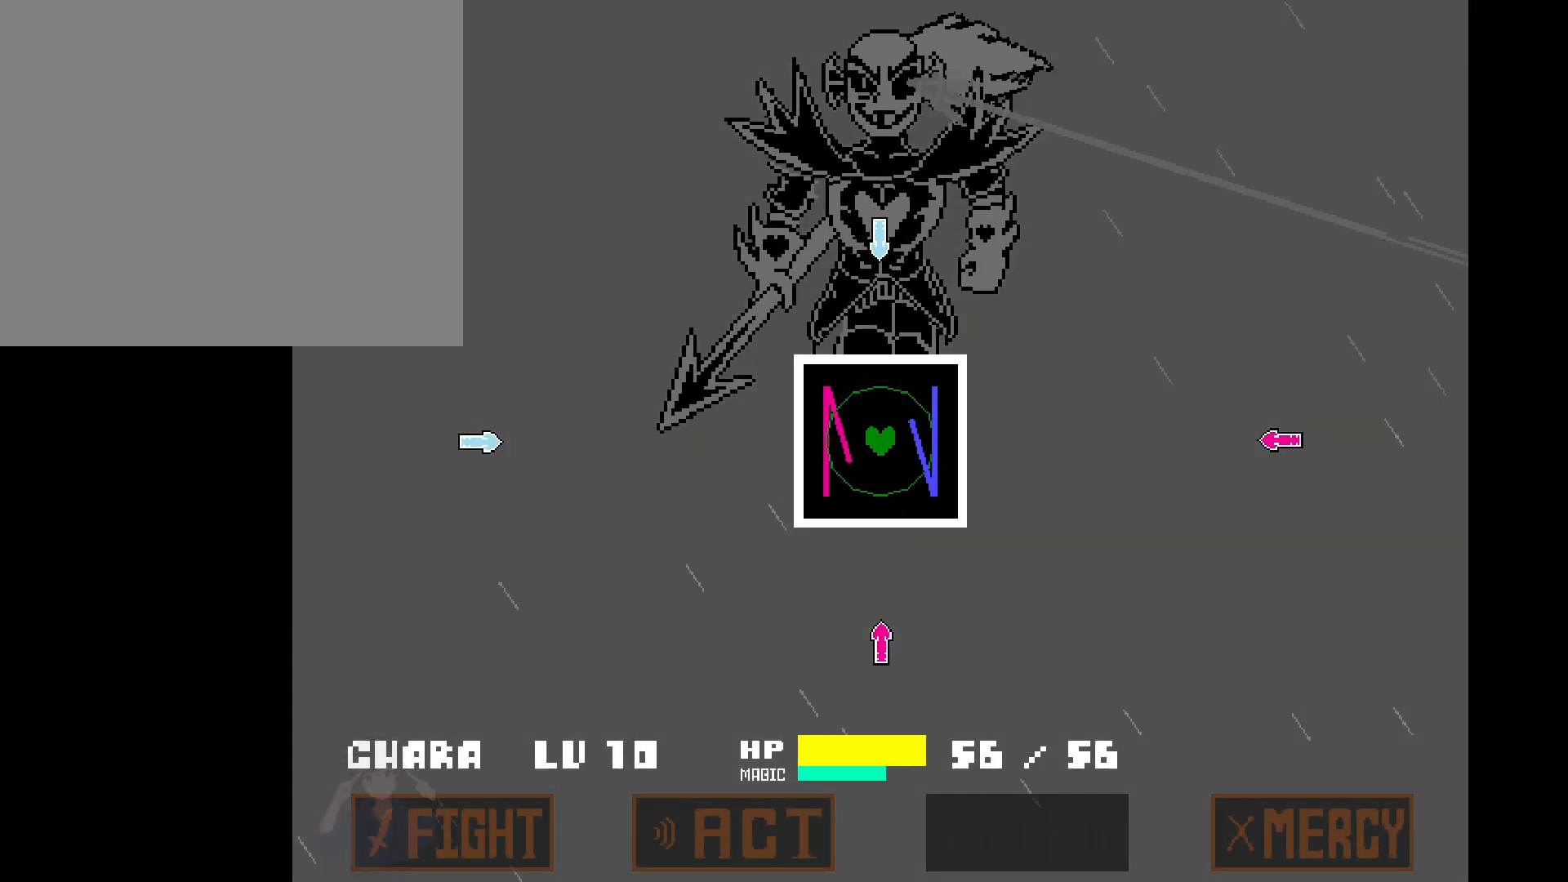
{"keys": [], "events": [[17, "s", "down"], [17, "up", "down"], [167, "s", "up"], [167, "up", "up"], [333, "d", "down"], [333, "left", "down"], [483, "d", "up"], [483, "left", "up"]]}
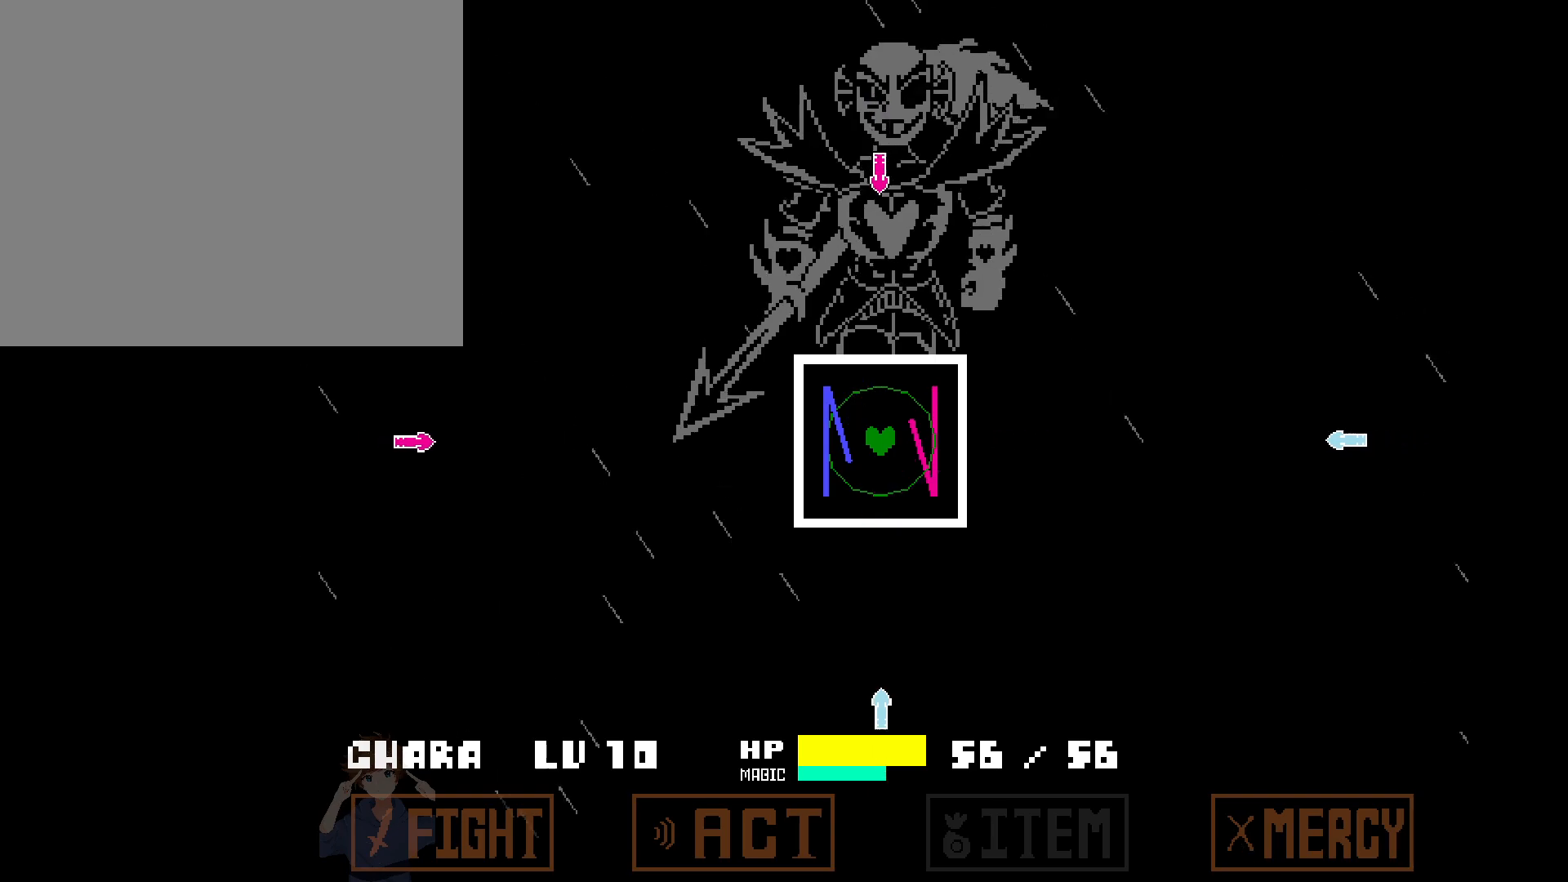
{"keys": ["a", "right"], "events": [[83, "w", "down"], [117, "down", "down"], [267, "down", "up"], [267, "w", "up"], [400, "a", "down"], [400, "right", "down"]]}
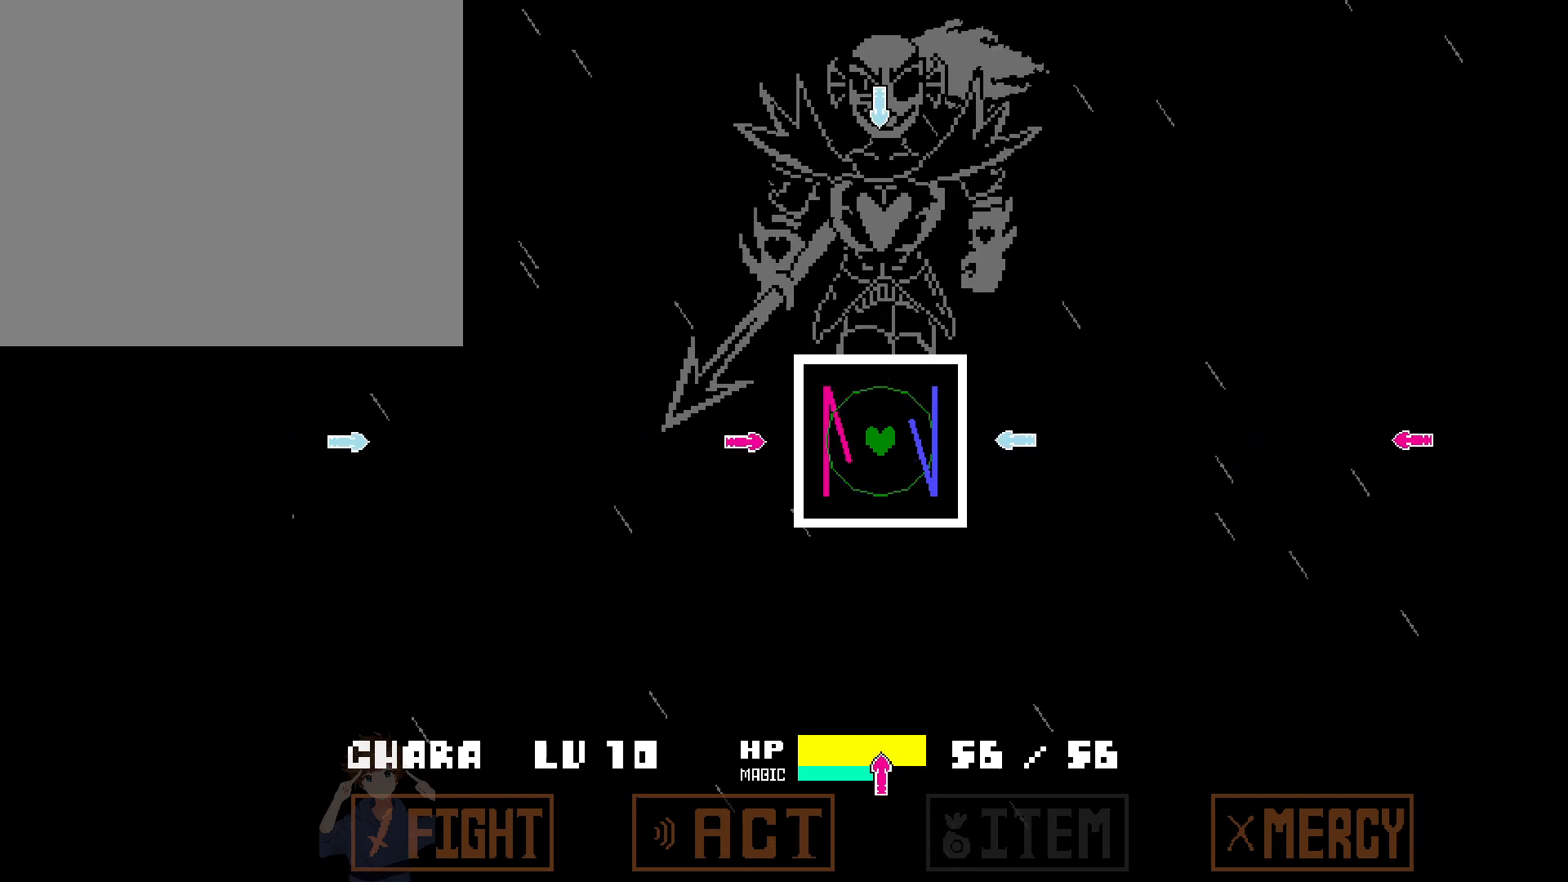
{"keys": [], "events": [[83, "a", "up"], [83, "right", "up"], [233, "s", "down"], [233, "up", "down"], [383, "s", "up"], [383, "up", "up"]]}
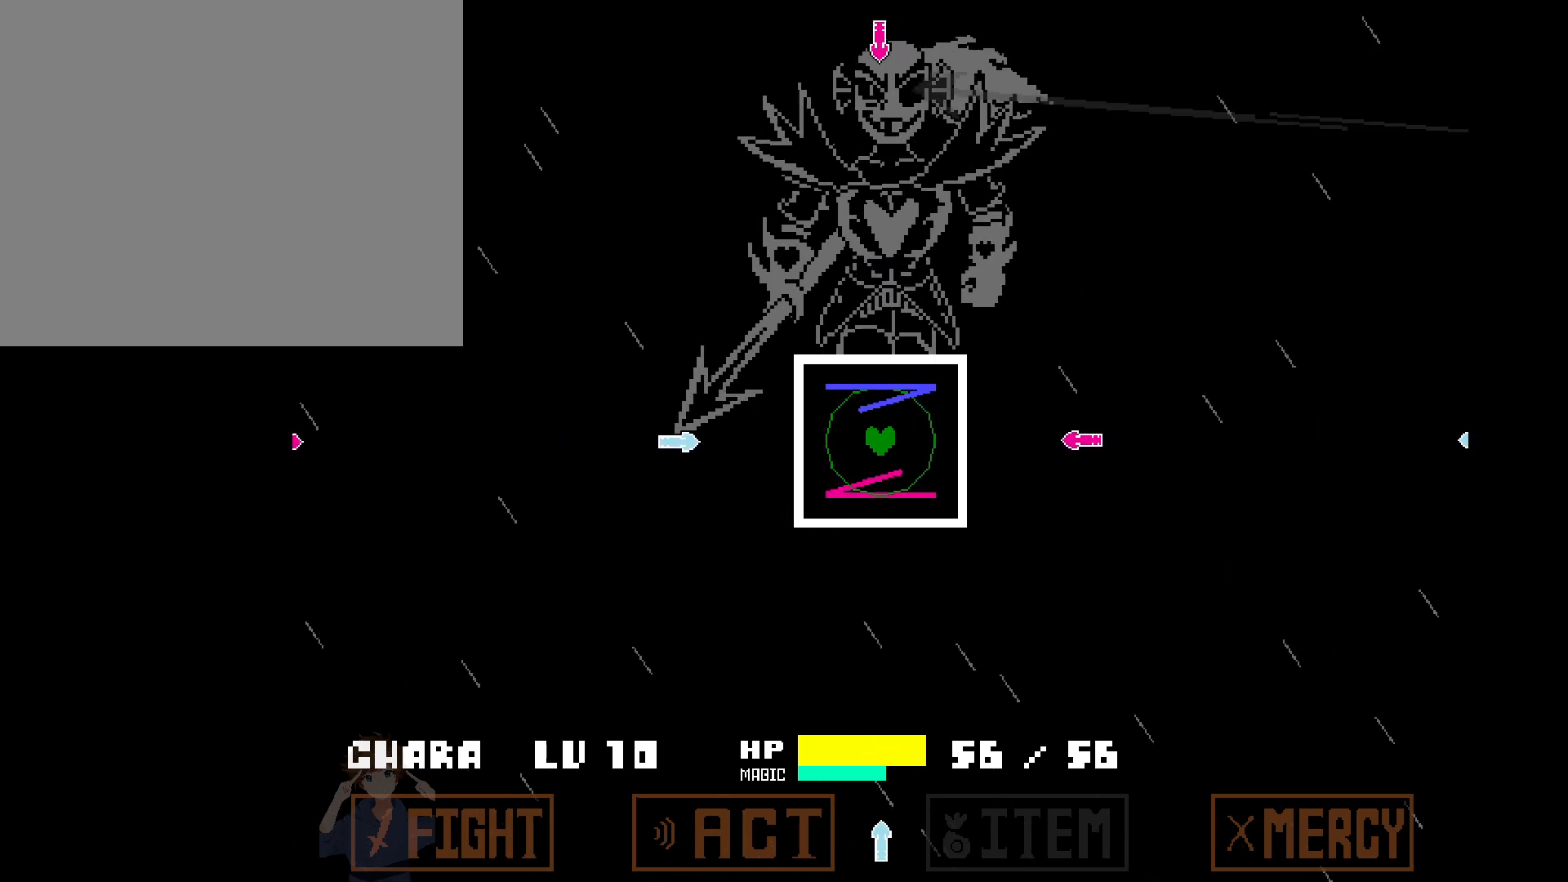
{"keys": [], "events": [[17, "d", "down"], [17, "left", "down"], [200, "d", "up"], [200, "left", "up"], [300, "down", "down"], [300, "w", "down"], [483, "down", "up"], [483, "w", "up"]]}
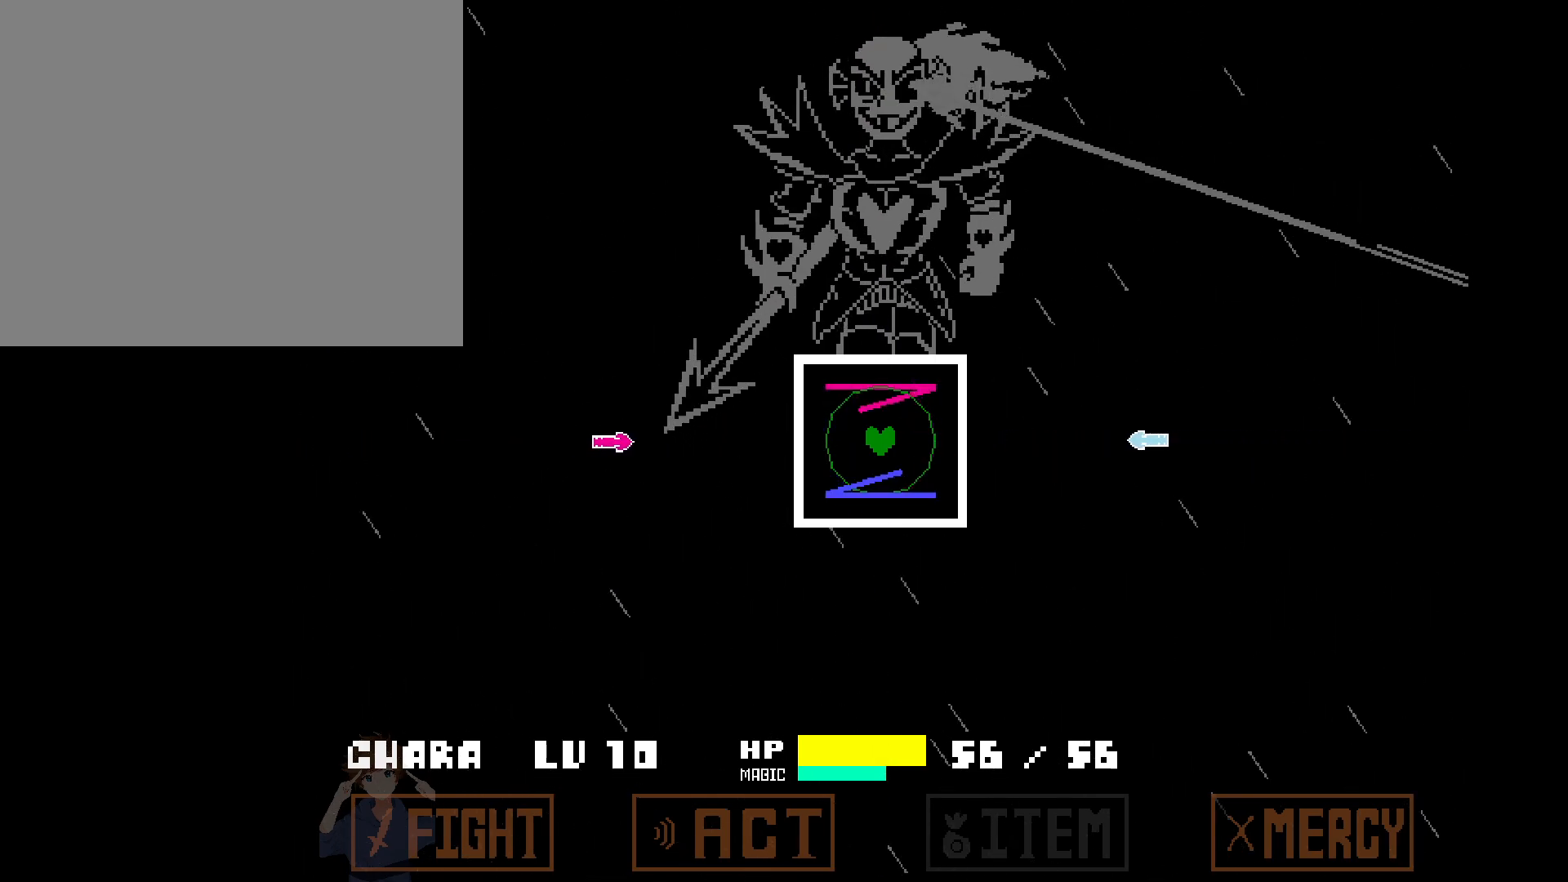
{"keys": ["s", "up"], "events": [[117, "a", "down"], [117, "right", "down"], [267, "a", "up"], [267, "right", "up"], [400, "s", "down"], [400, "up", "down"]]}
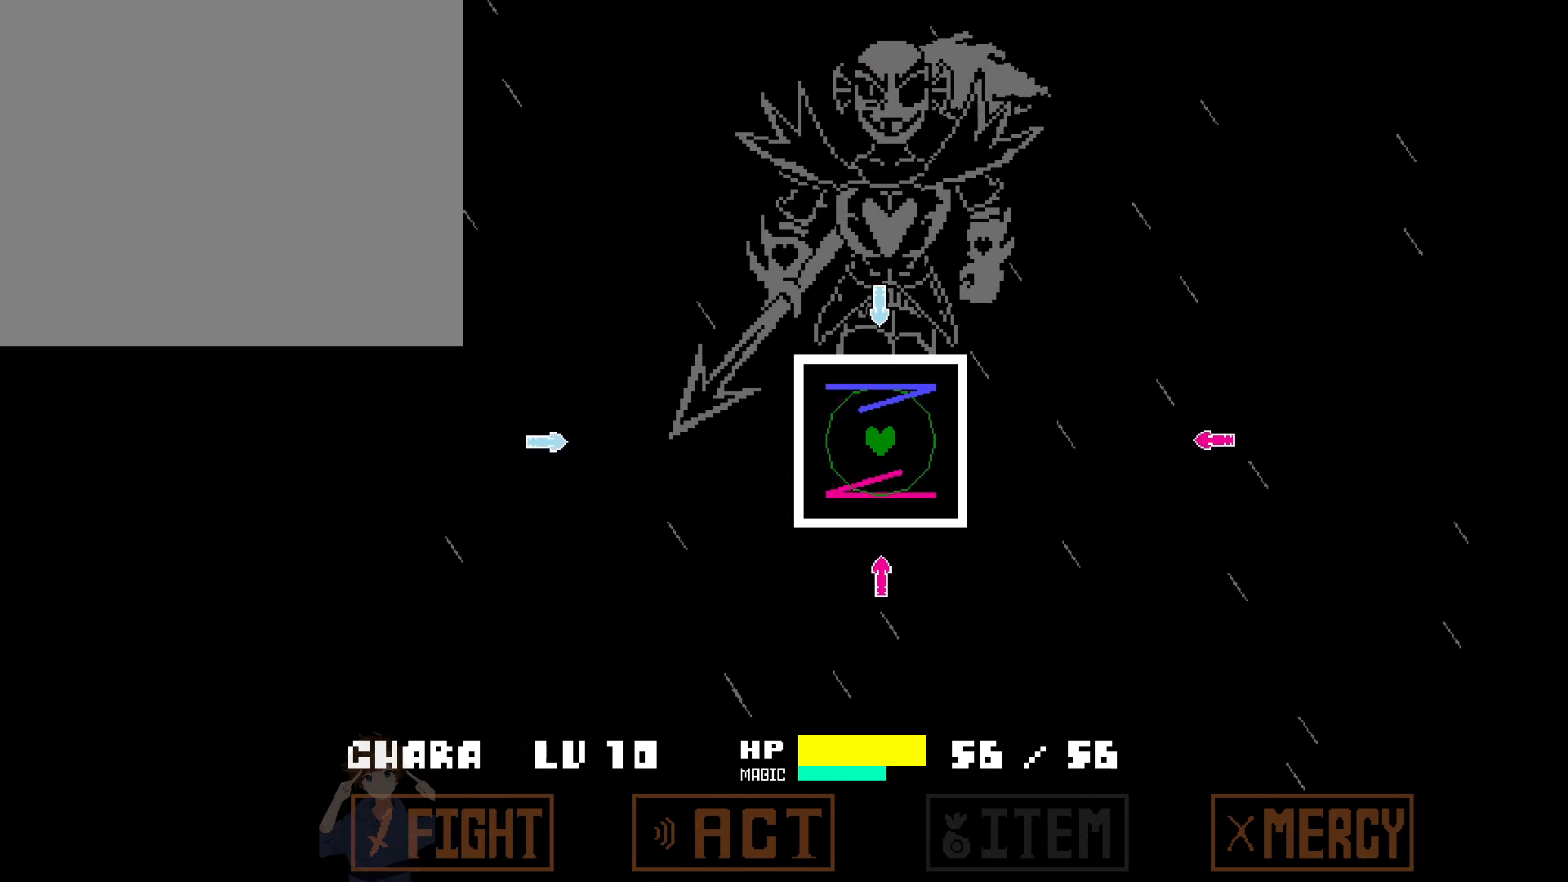
{"keys": [], "events": [[100, "s", "up"], [100, "up", "up"], [233, "d", "down"], [233, "left", "down"], [367, "d", "up"], [367, "left", "up"]]}
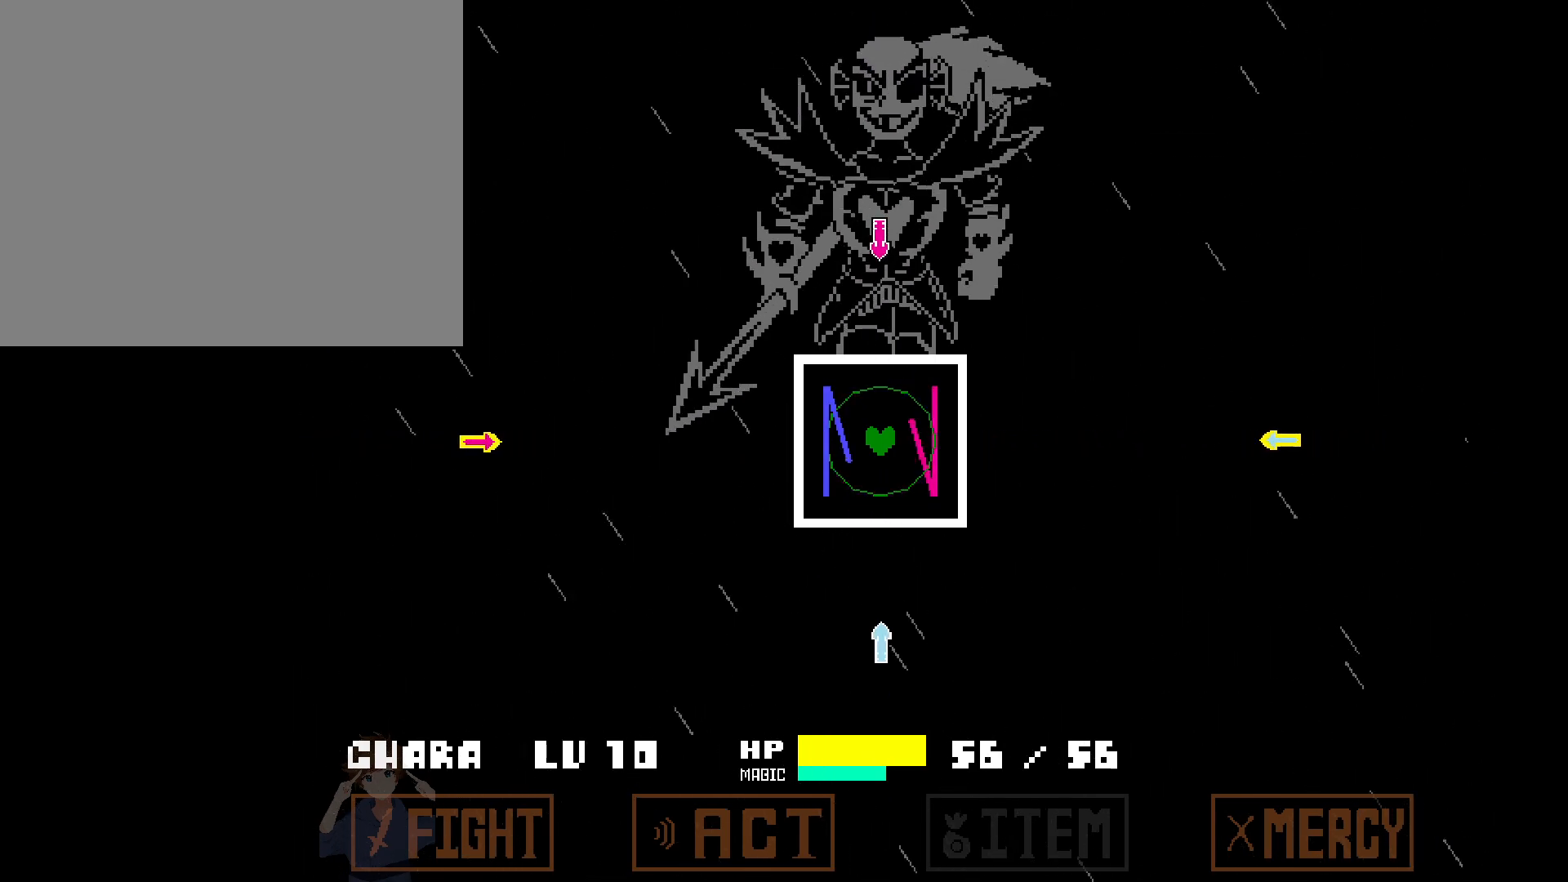
{"keys": [], "events": [[17, "down", "down"], [17, "w", "down"], [150, "down", "up"], [150, "w", "up"], [300, "d", "down"], [300, "left", "down"], [433, "left", "up"], [483, "d", "up"]]}
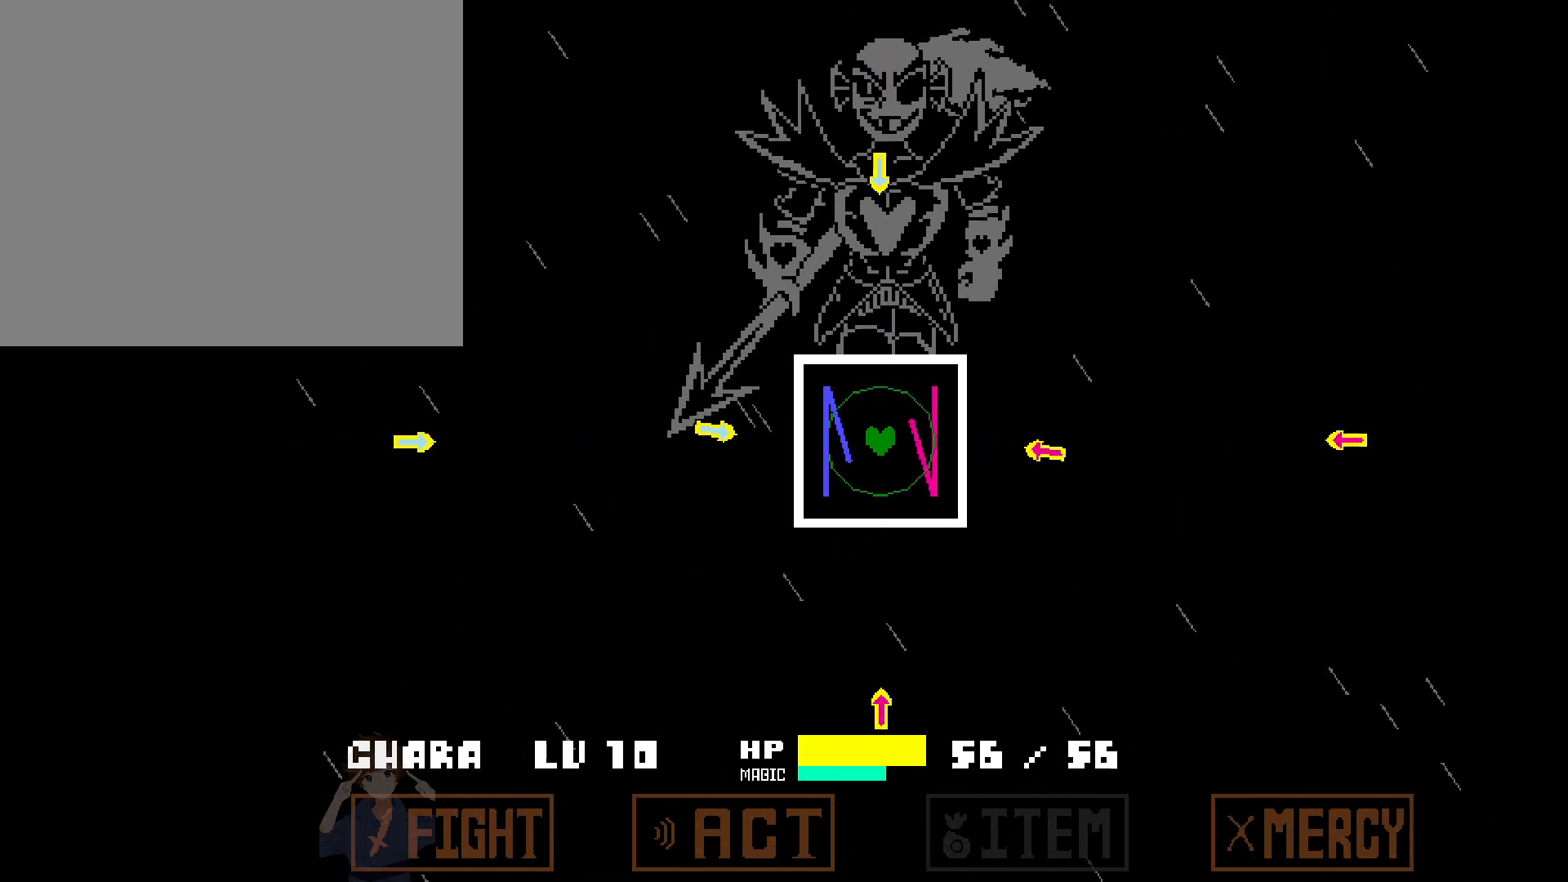
{"keys": ["a", "right"], "events": [[217, "down", "down"], [217, "w", "down"], [367, "down", "up"], [367, "w", "up"], [500, "a", "down"], [500, "right", "down"]]}
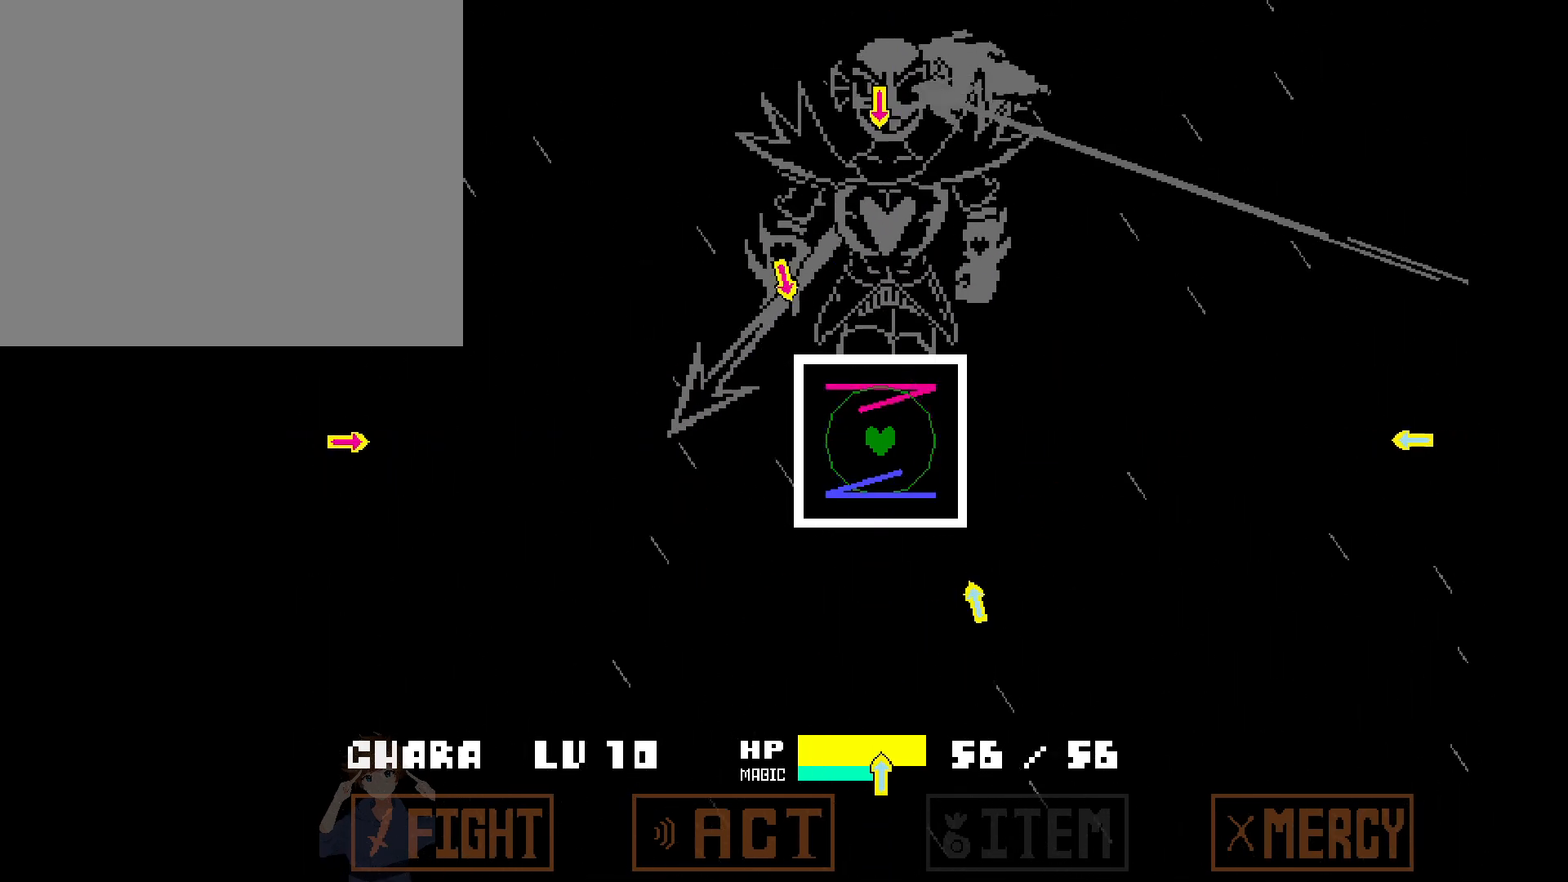
{"keys": [], "events": [[150, "a", "up"], [150, "right", "up"], [317, "s", "down"], [317, "up", "down"], [467, "s", "up"], [467, "up", "up"]]}
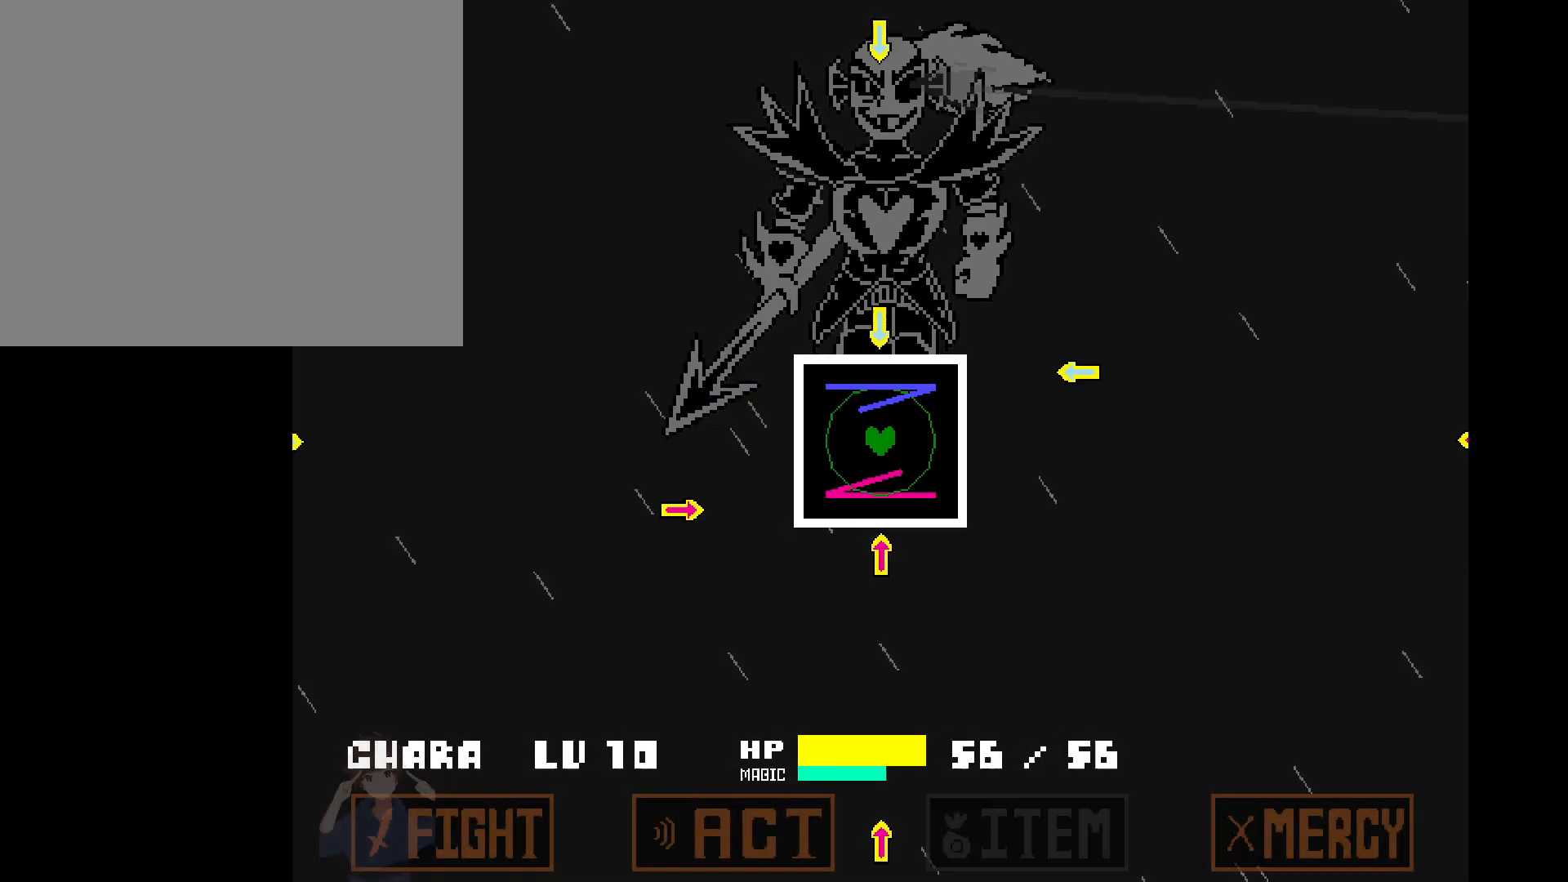
{"keys": ["down", "w"], "events": [[167, "d", "down"], [167, "left", "down"], [300, "d", "up"], [300, "left", "up"], [433, "down", "down"], [433, "w", "down"]]}
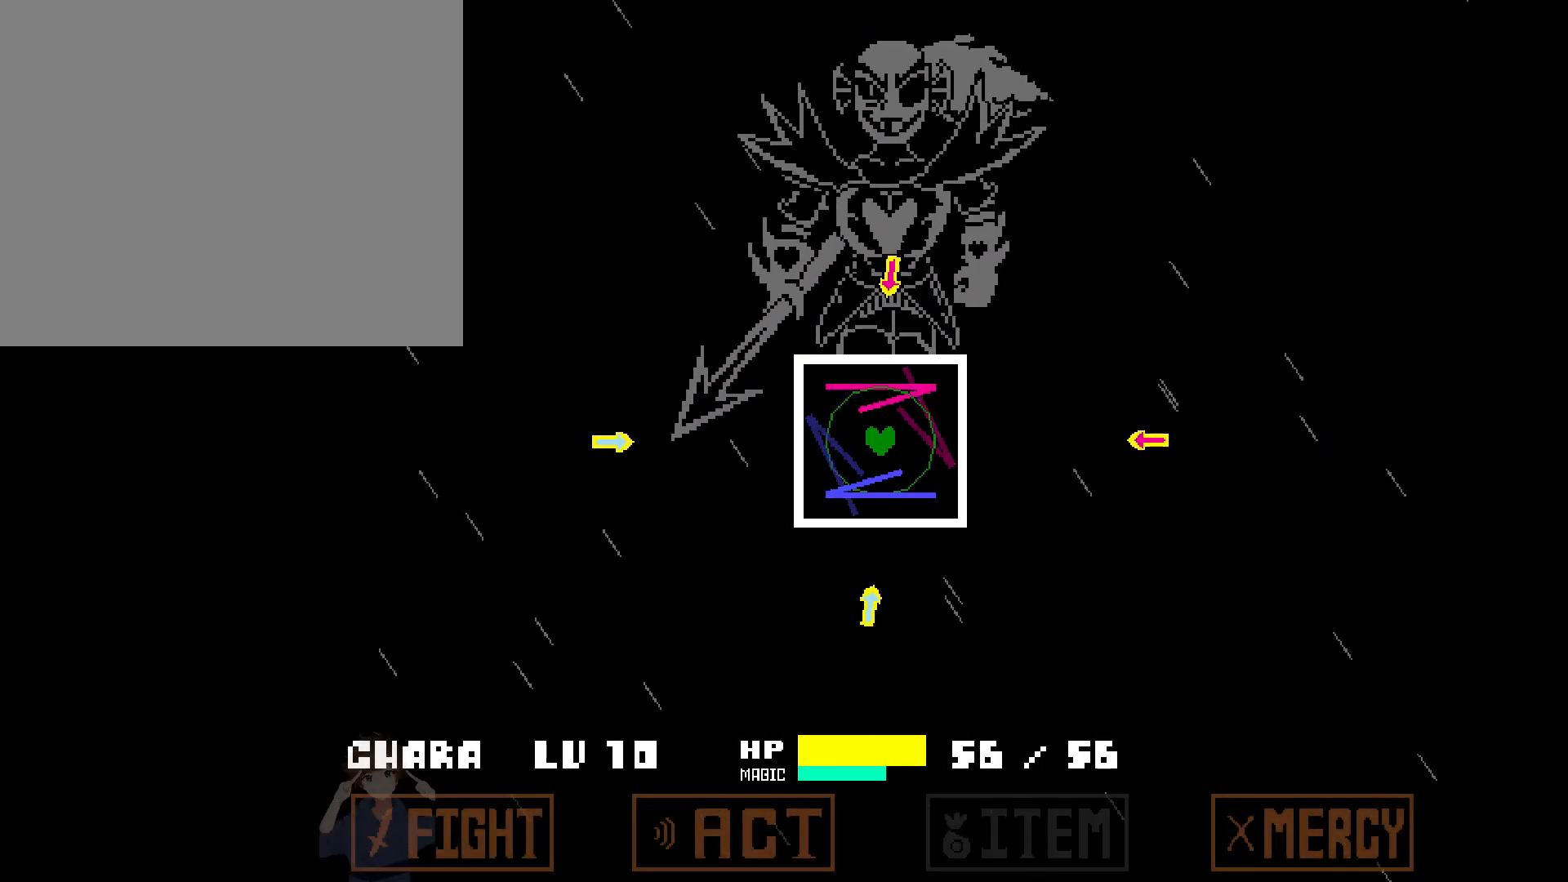
{"keys": [], "events": [[83, "down", "up"], [83, "w", "up"], [267, "a", "down"], [267, "right", "down"], [400, "a", "up"], [400, "right", "up"]]}
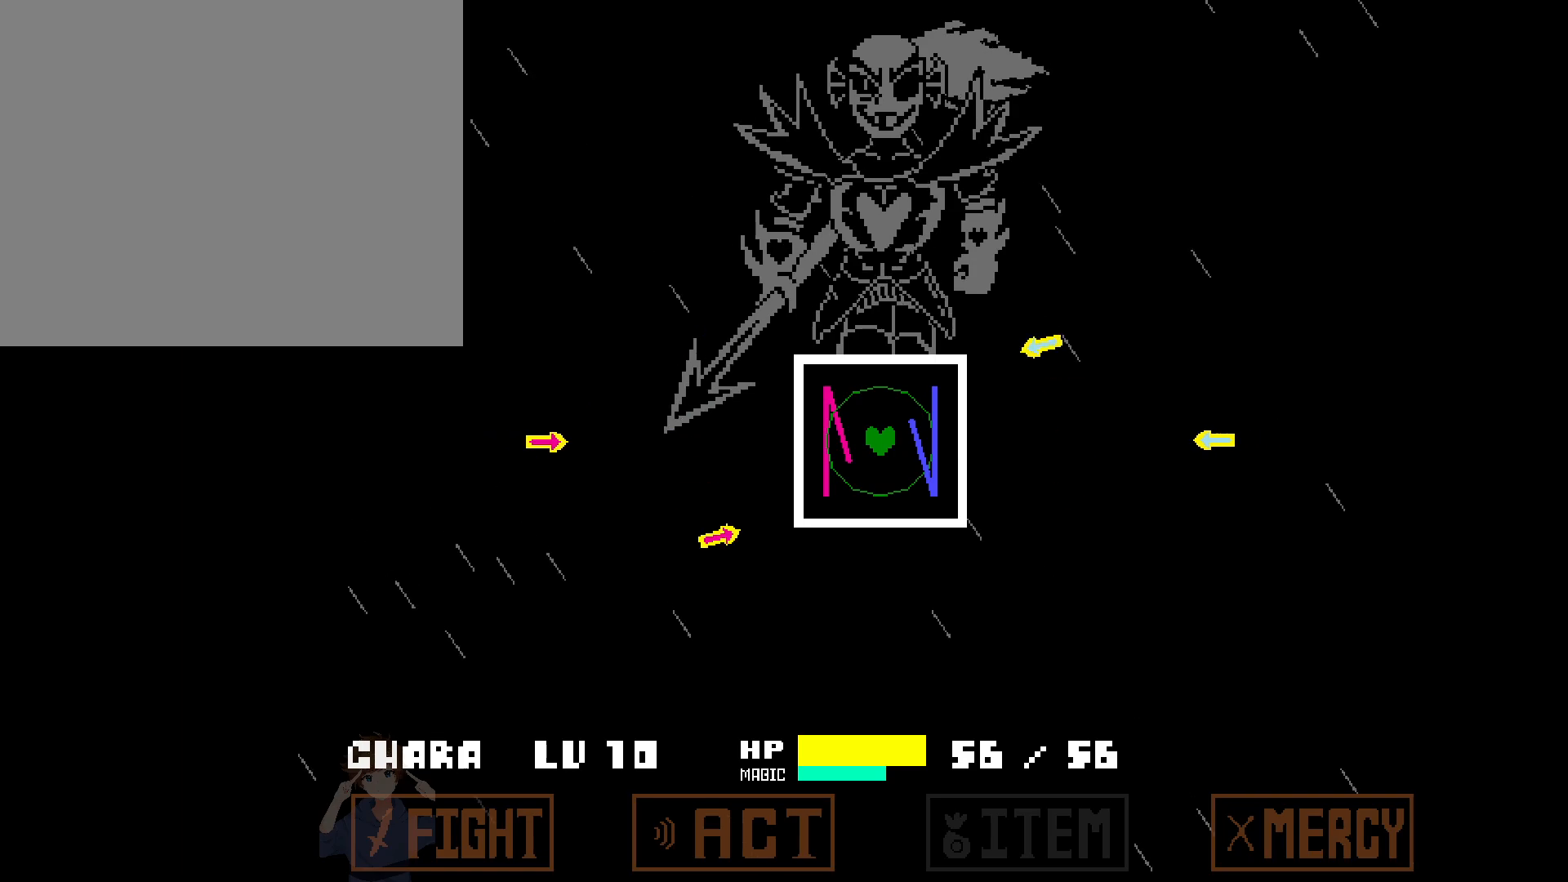
{"keys": ["d", "left"], "events": [[83, "s", "down"], [83, "up", "down"], [233, "s", "up"], [233, "up", "up"], [417, "d", "down"], [417, "left", "down"]]}
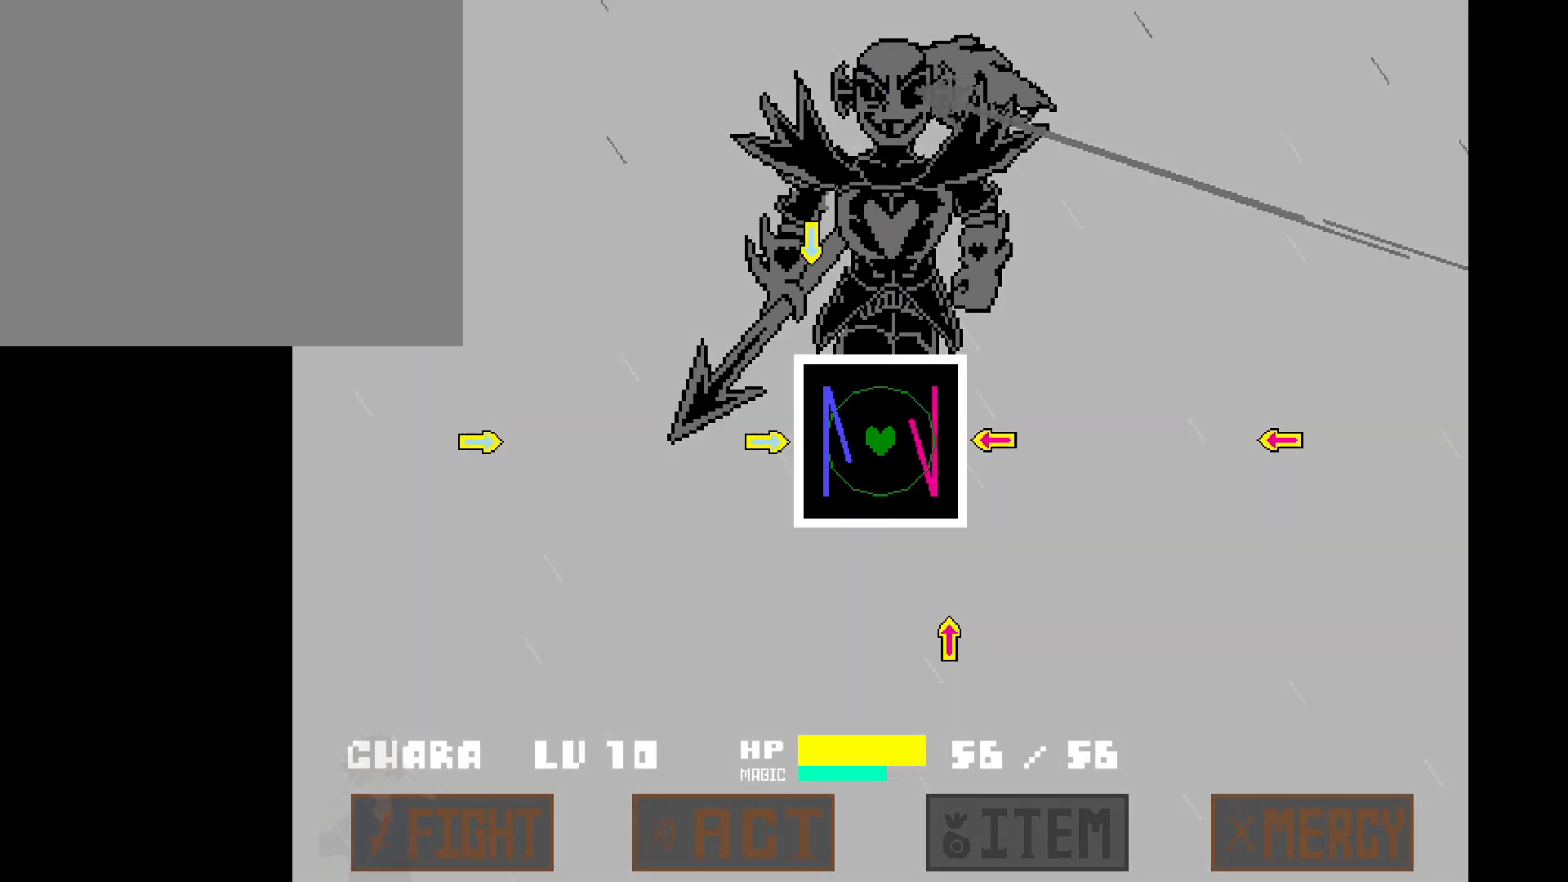
{"keys": ["a", "right"], "events": [[67, "d", "up"], [67, "left", "up"], [167, "w", "down"], [200, "down", "down"], [333, "down", "up"], [333, "w", "up"], [433, "a", "down"], [433, "right", "down"]]}
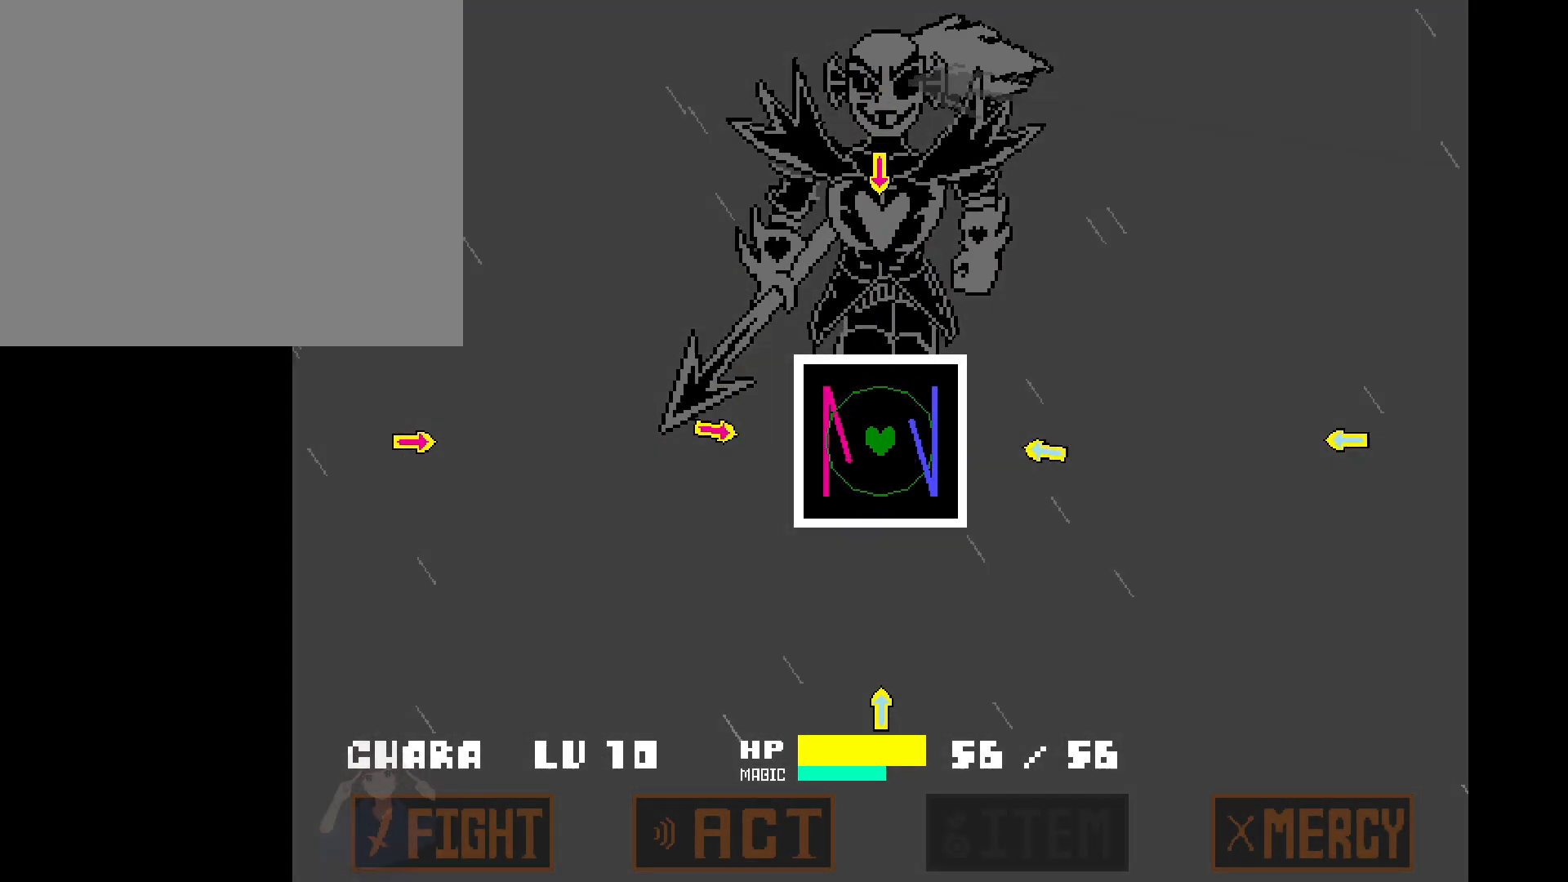
{"keys": [], "events": [[117, "a", "up"], [117, "right", "up"], [267, "s", "down"], [267, "up", "down"], [400, "up", "up"], [450, "s", "up"]]}
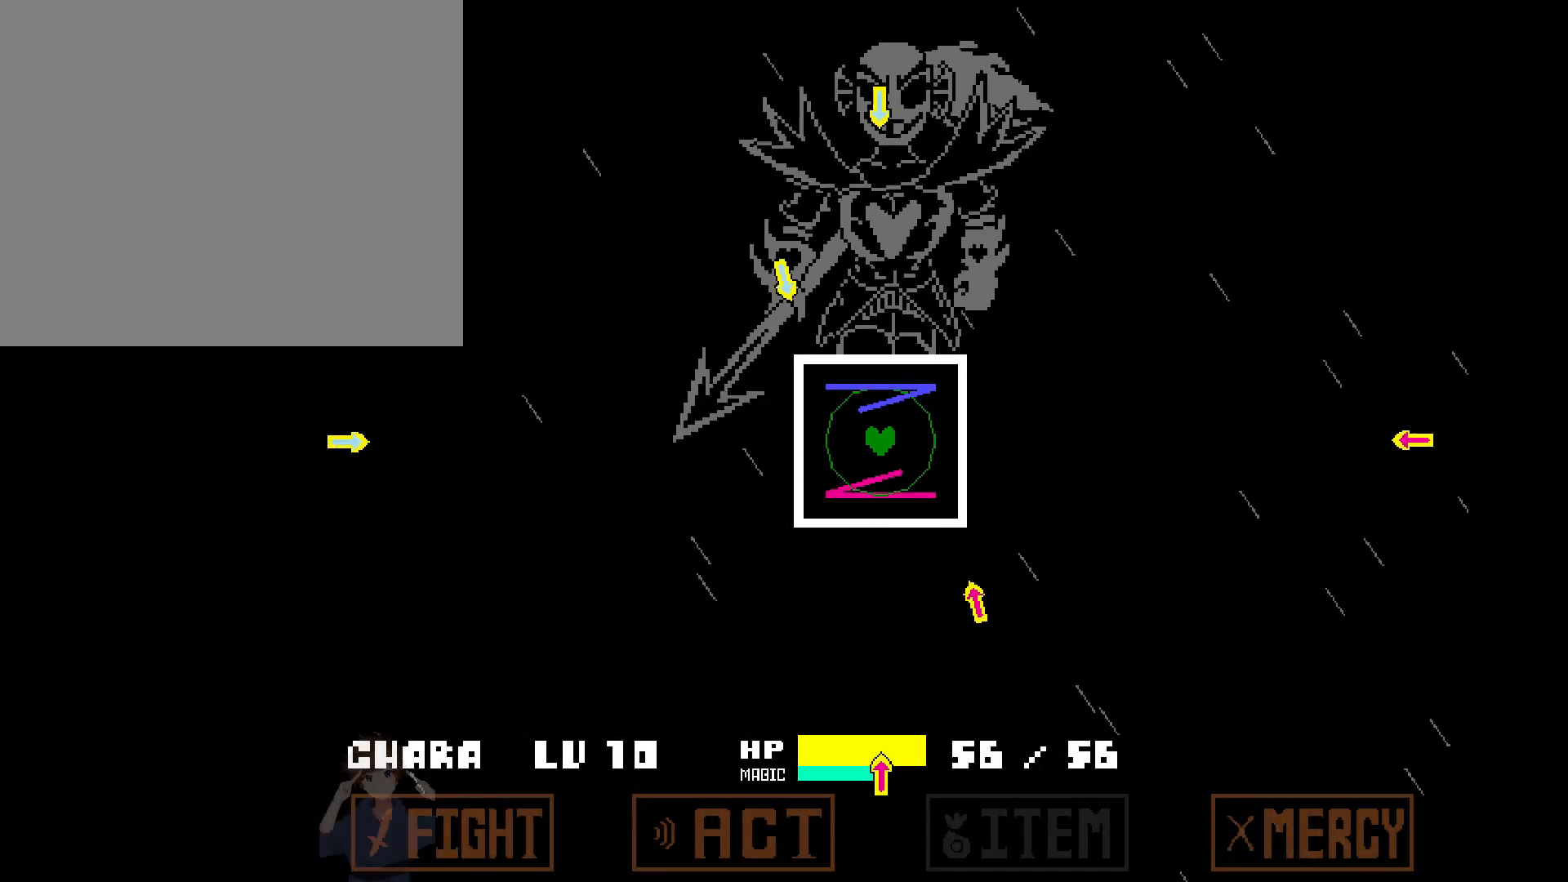
{"keys": ["down", "w"], "events": [[100, "d", "down"], [100, "left", "down"], [233, "d", "up"], [233, "left", "up"], [333, "w", "down"], [383, "down", "down"]]}